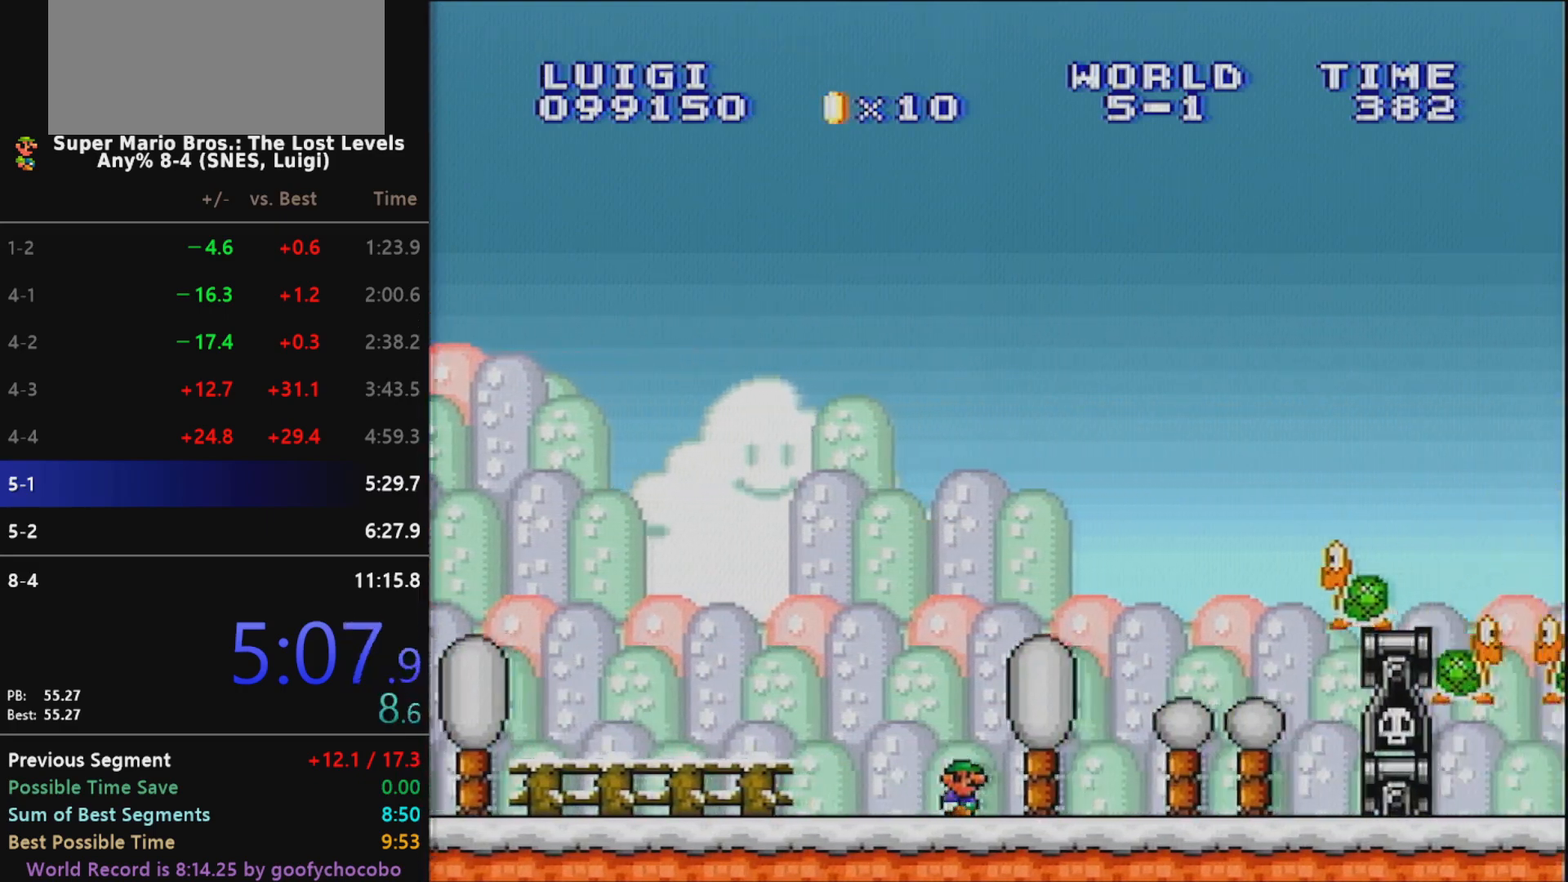
Gameplay with a controller (Nintendo layout); each line is a JSON object with the inputs held at the frame after it. "events" lists button and stick changes between this image and that frame as [ms after this image, input, new state], when the widget could be followed in between. Not read: L3 R3.
{"buttons": ["B", "X", "DPAD_RIGHT"], "events": [[117, "B", "down"]]}
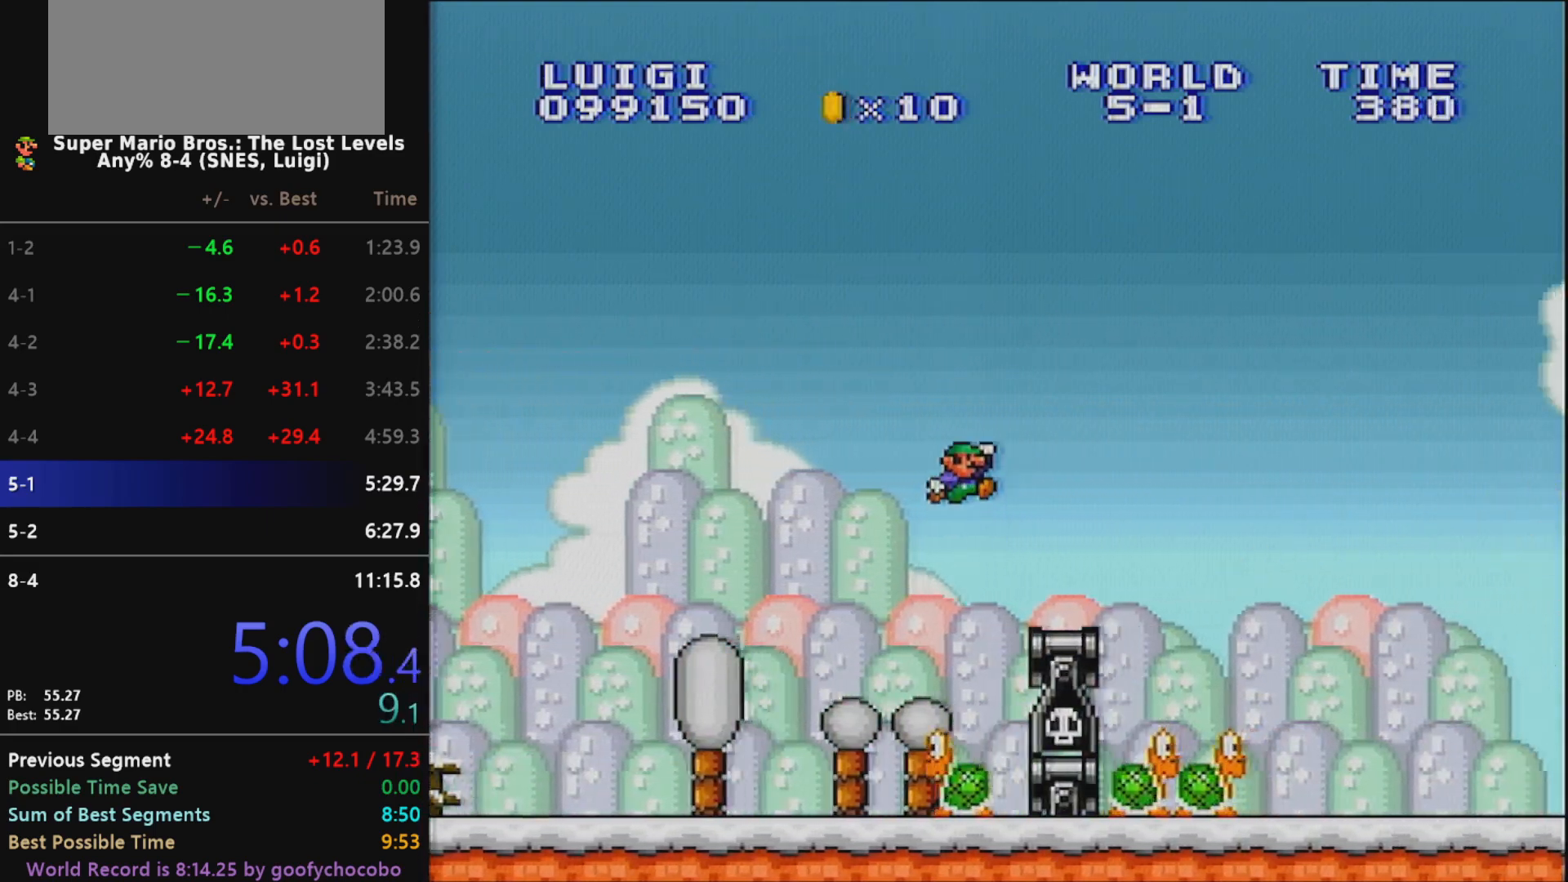
{"buttons": ["X", "DPAD_RIGHT"], "events": [[183, "B", "up"]]}
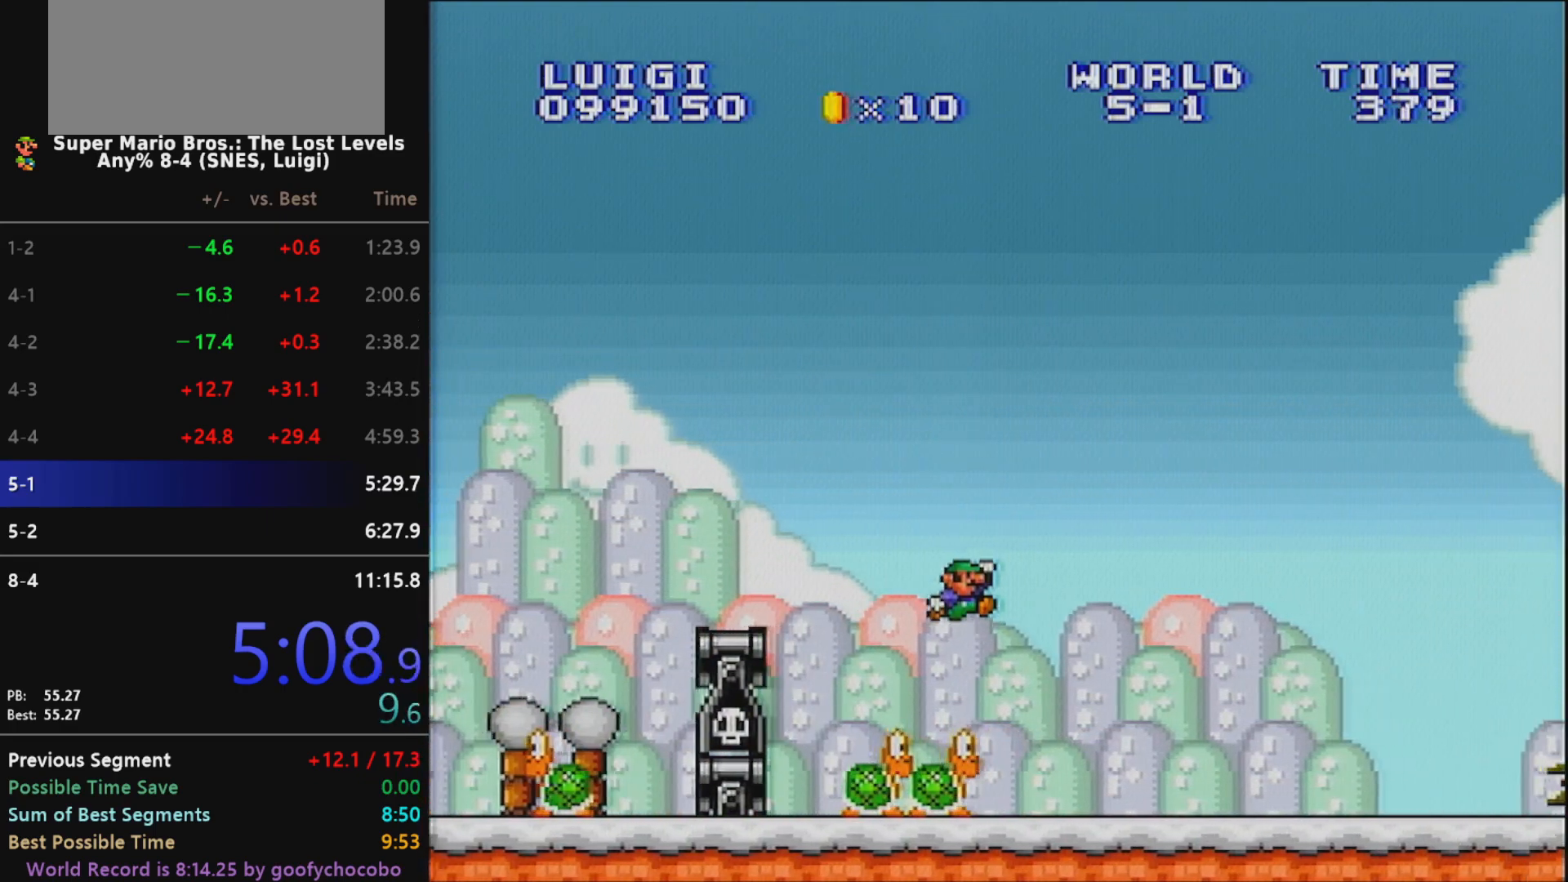
{"buttons": ["B", "X", "DPAD_RIGHT"], "events": [[417, "B", "down"]]}
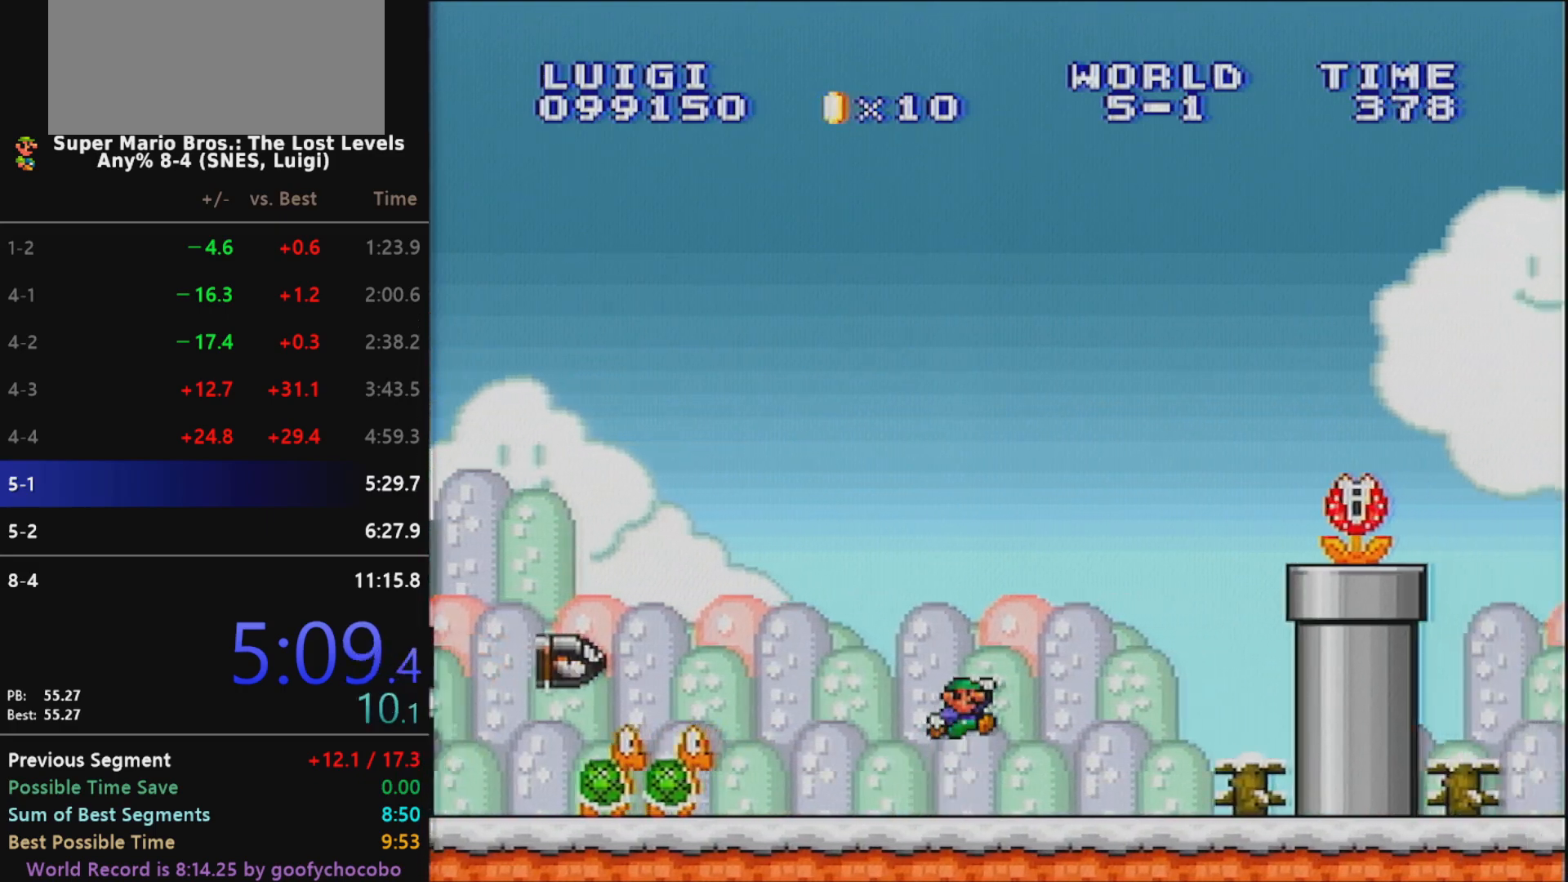
{"buttons": ["B", "X", "DPAD_RIGHT"], "events": []}
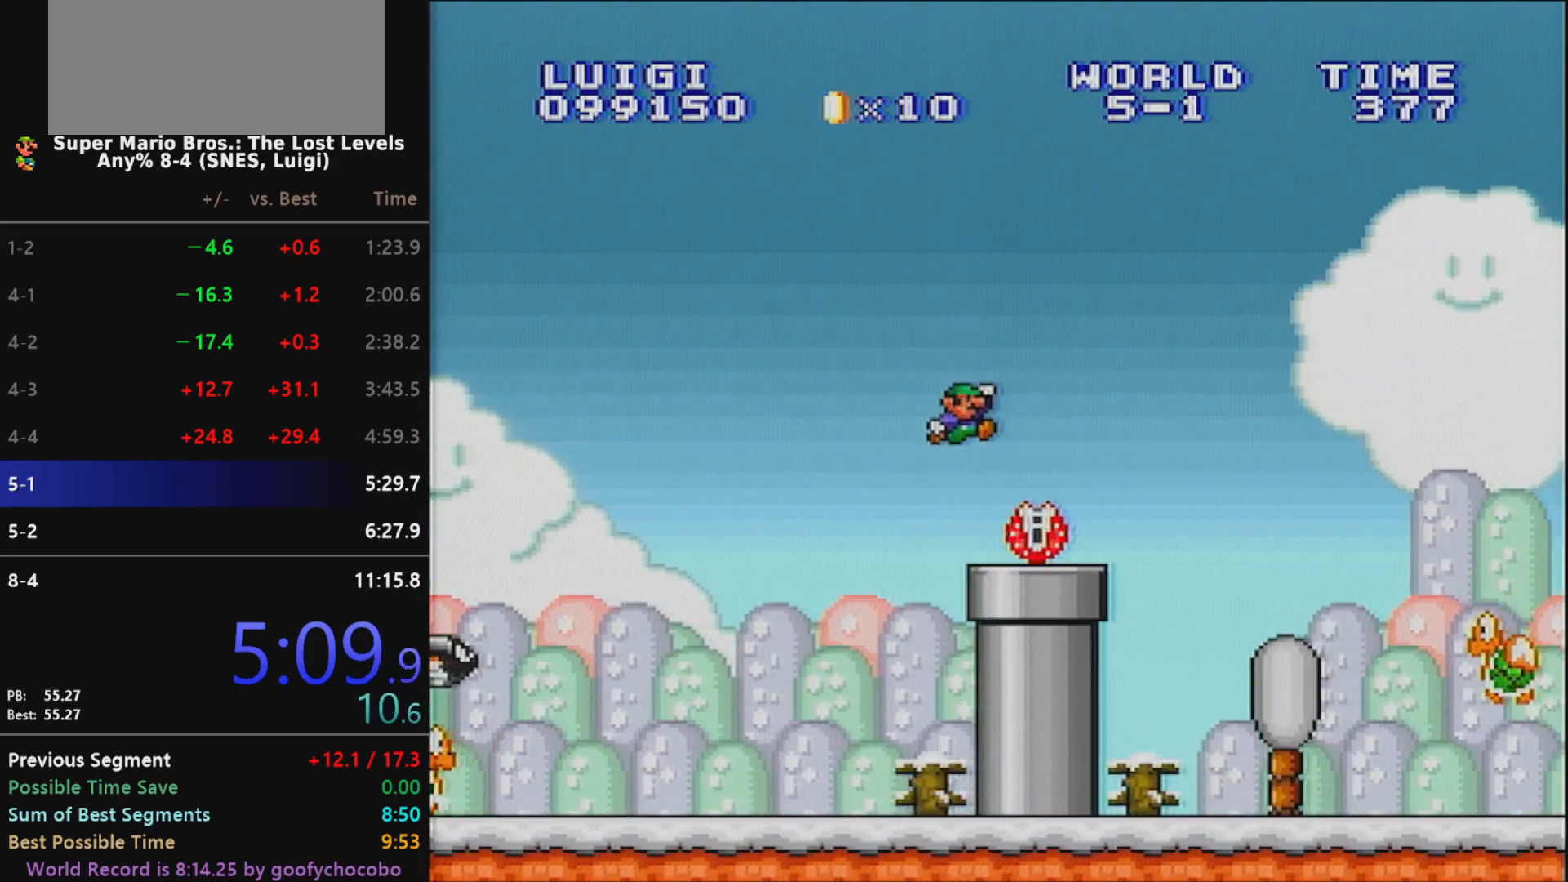
{"buttons": ["X", "DPAD_RIGHT"], "events": [[33, "B", "up"]]}
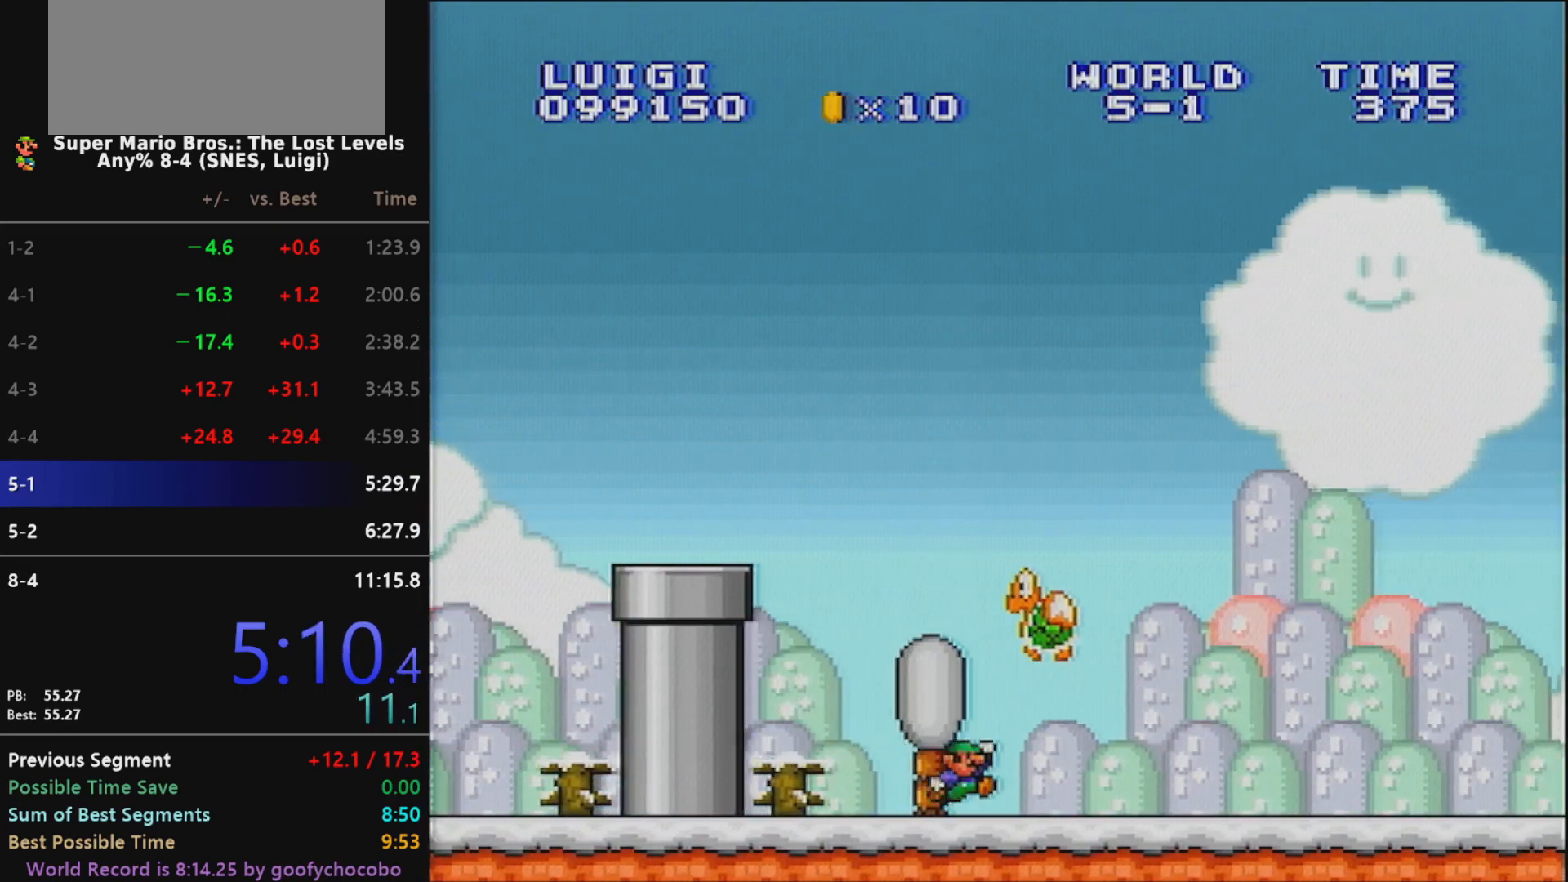
{"buttons": ["B", "X", "DPAD_RIGHT"], "events": [[433, "B", "down"]]}
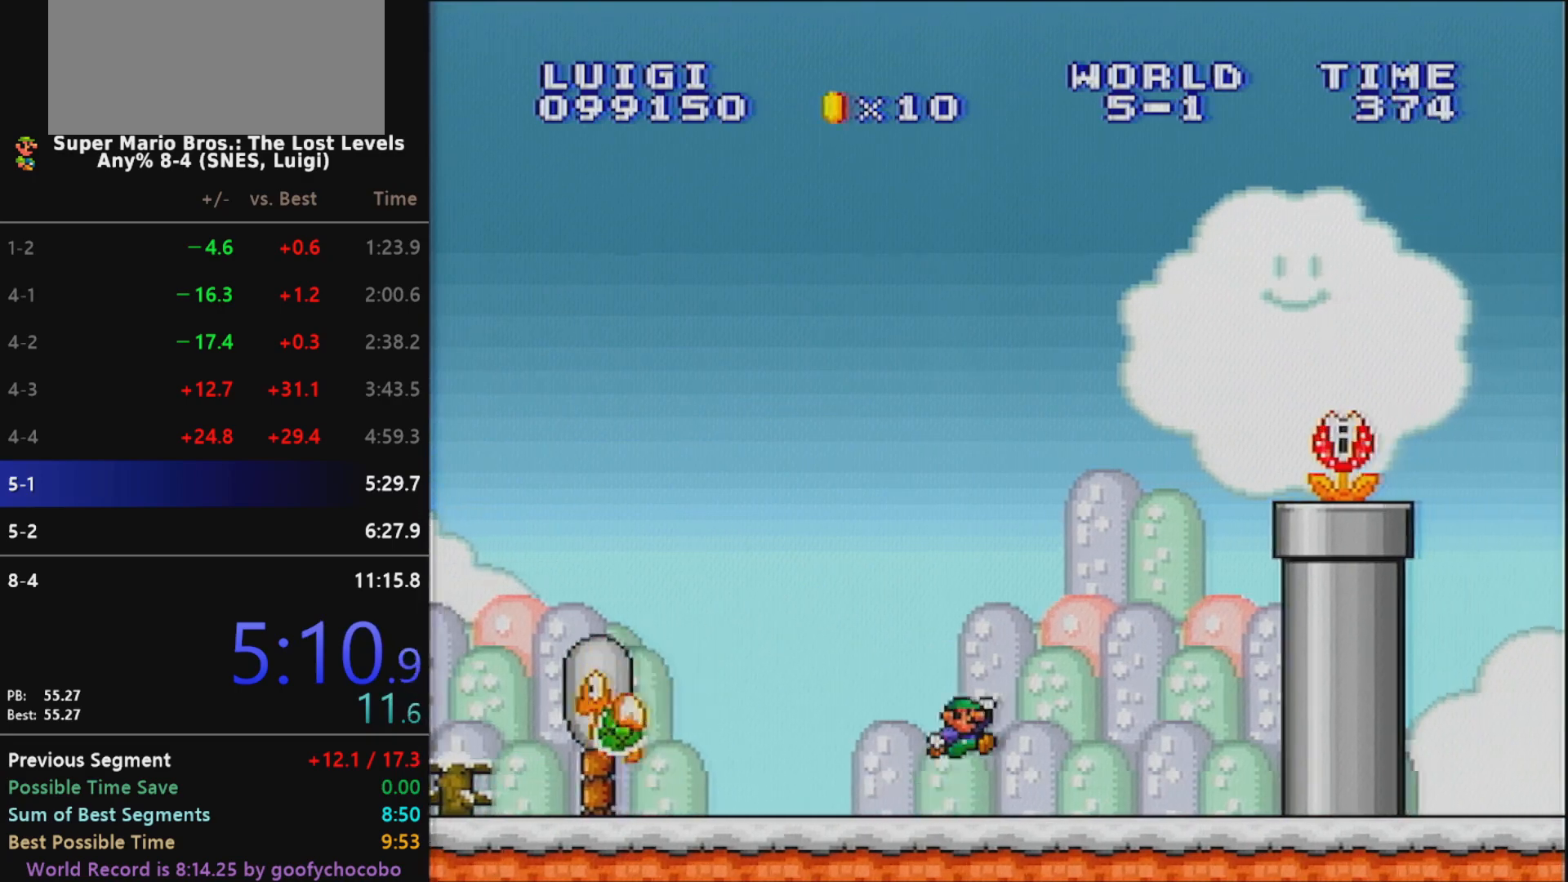
{"buttons": ["B", "X", "DPAD_RIGHT"], "events": []}
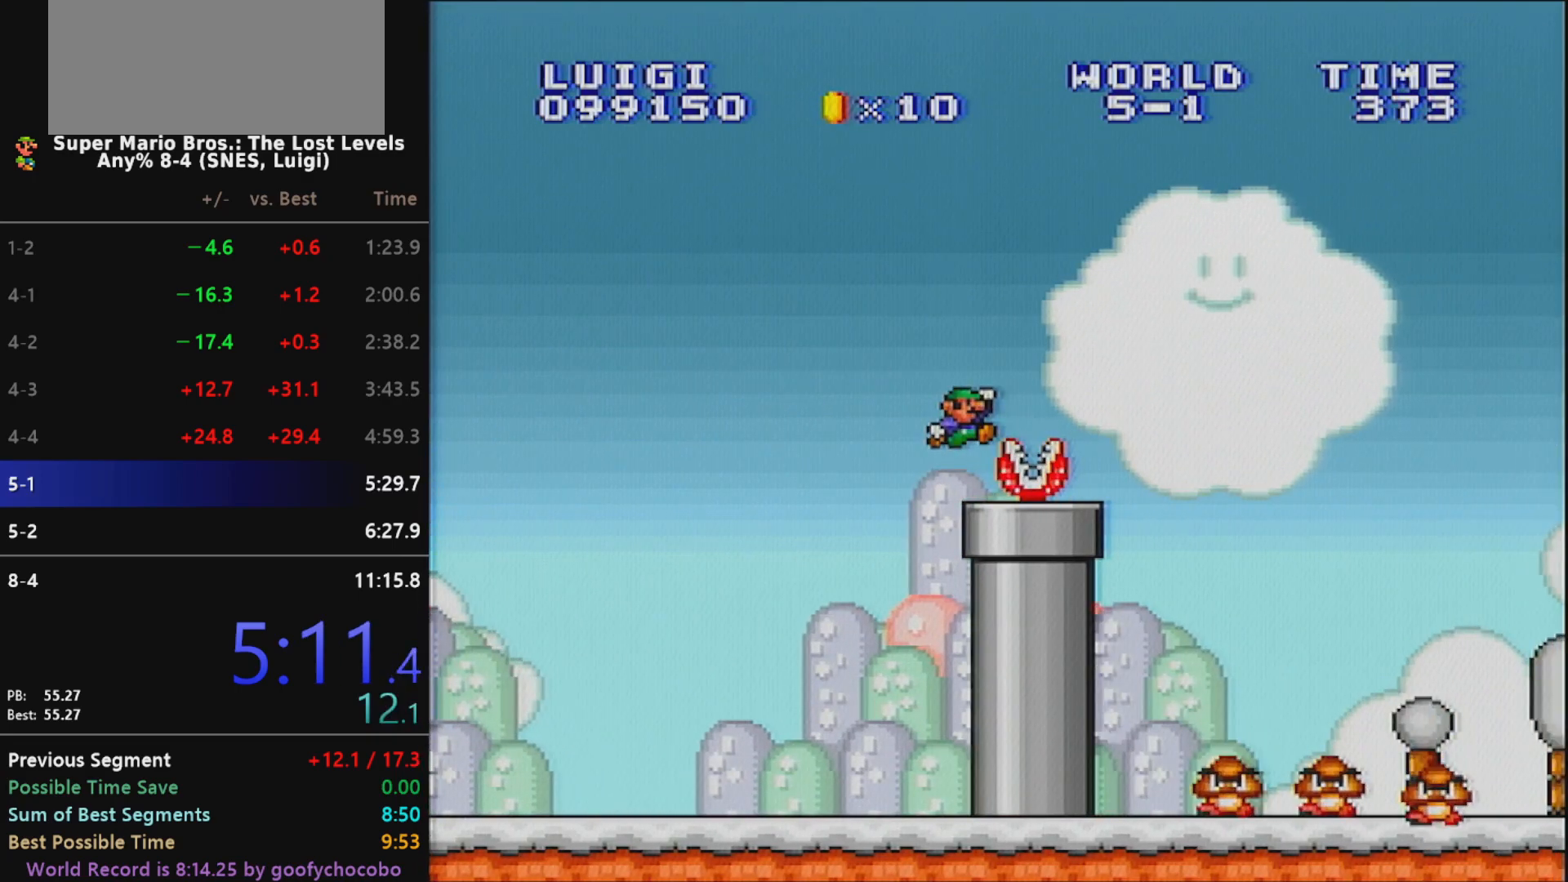
{"buttons": ["X", "DPAD_RIGHT"], "events": [[317, "B", "up"]]}
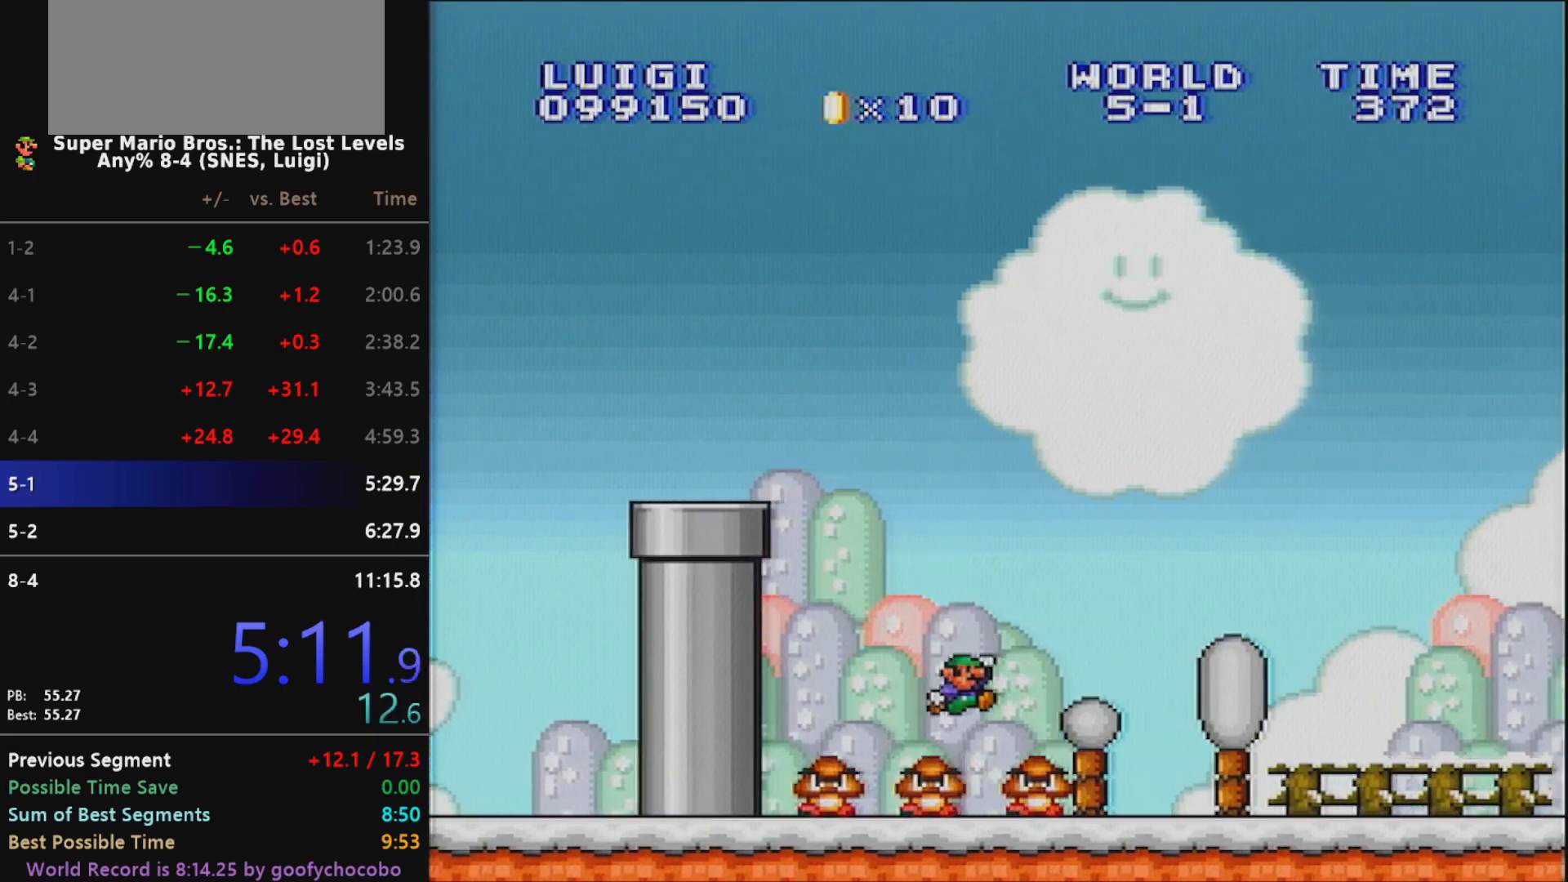
{"buttons": ["X", "DPAD_RIGHT"], "events": []}
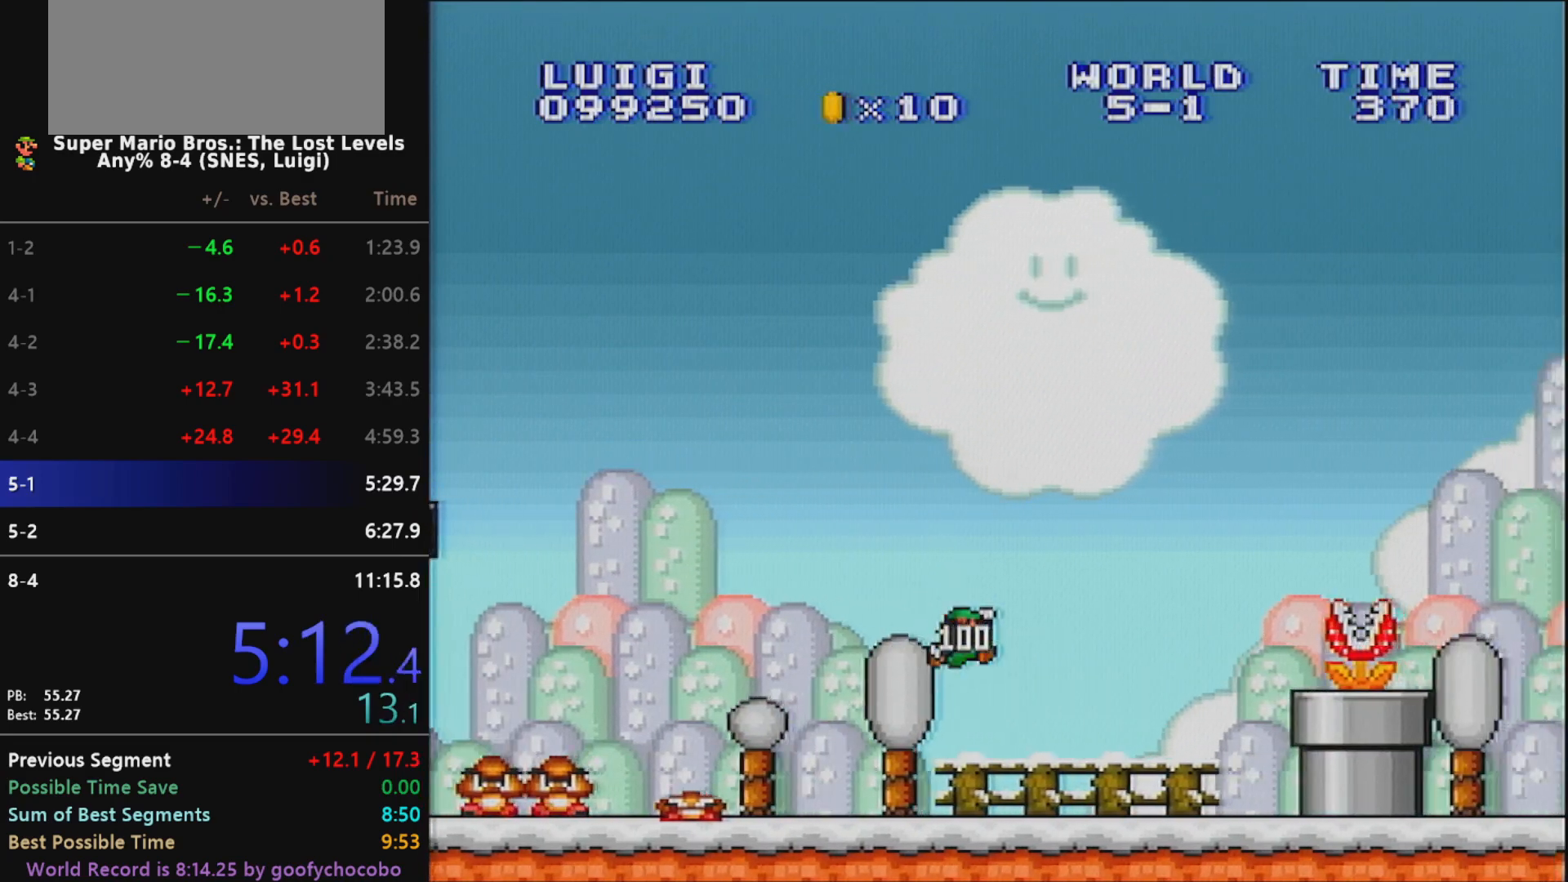
{"buttons": ["X", "DPAD_RIGHT"], "events": [[200, "B", "down"], [317, "B", "up"]]}
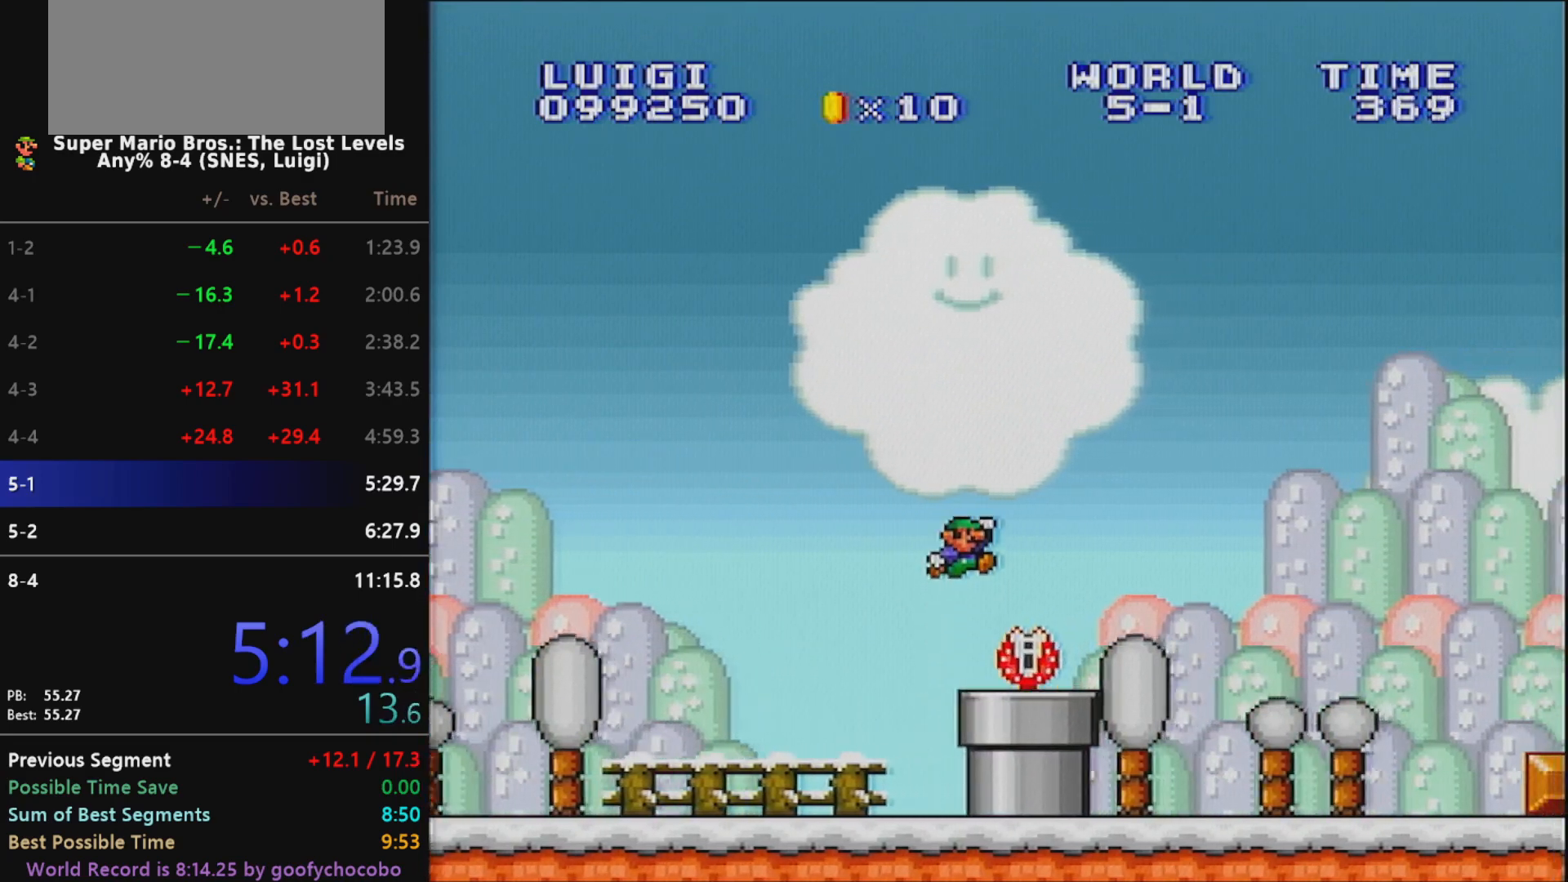
{"buttons": ["B", "X", "DPAD_RIGHT"], "events": [[467, "B", "down"]]}
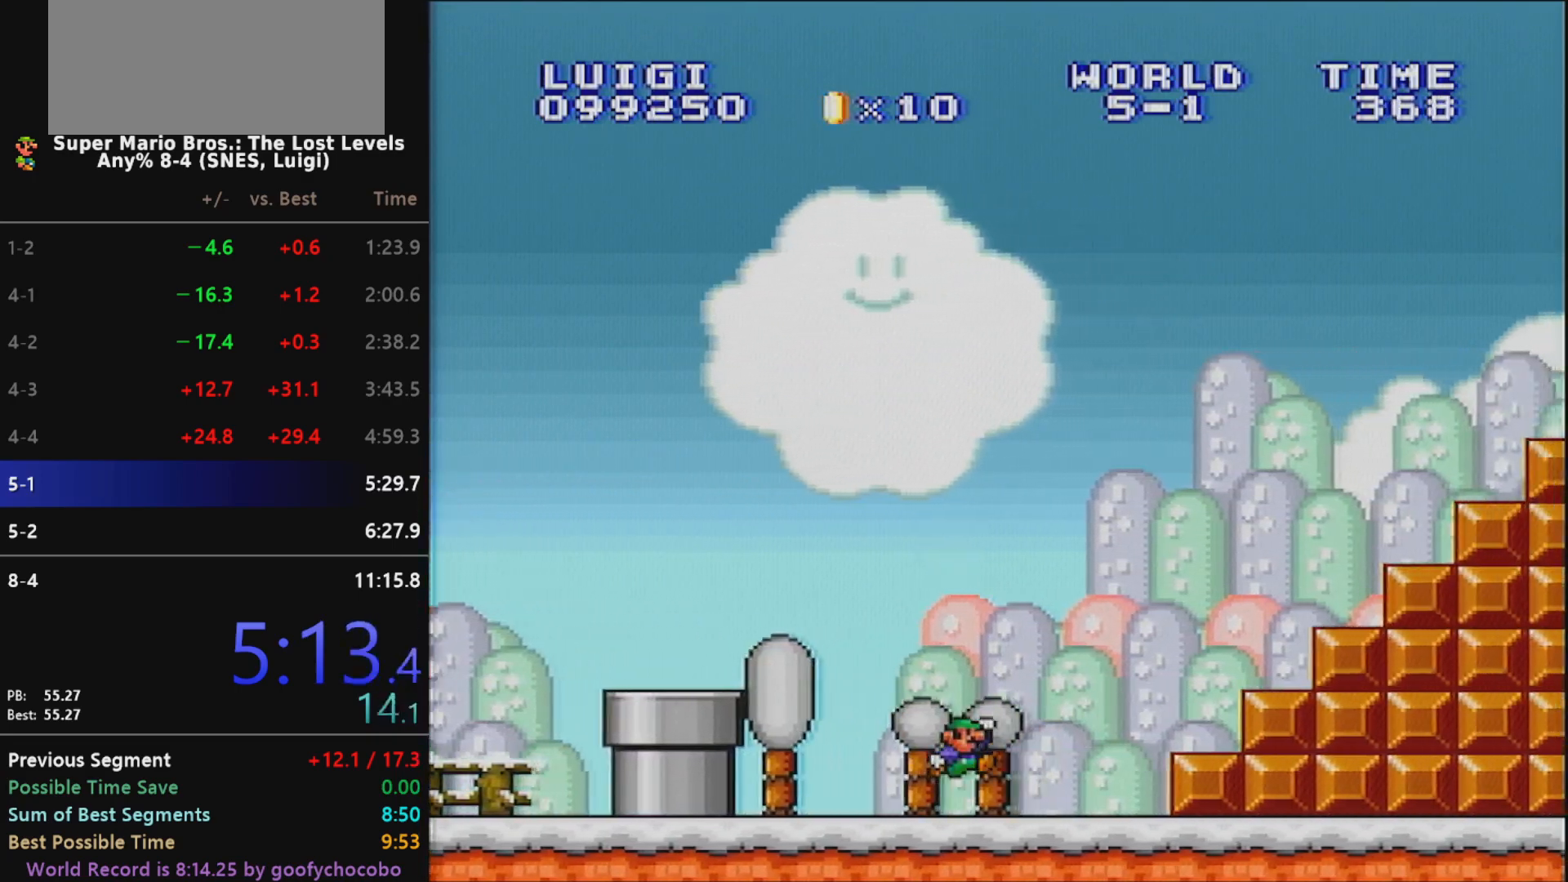
{"buttons": ["B", "X", "DPAD_RIGHT"], "events": [[33, "B", "up"], [283, "DPAD_LEFT", "down"], [283, "DPAD_RIGHT", "up"], [433, "B", "down"], [433, "DPAD_LEFT", "up"], [467, "DPAD_RIGHT", "down"]]}
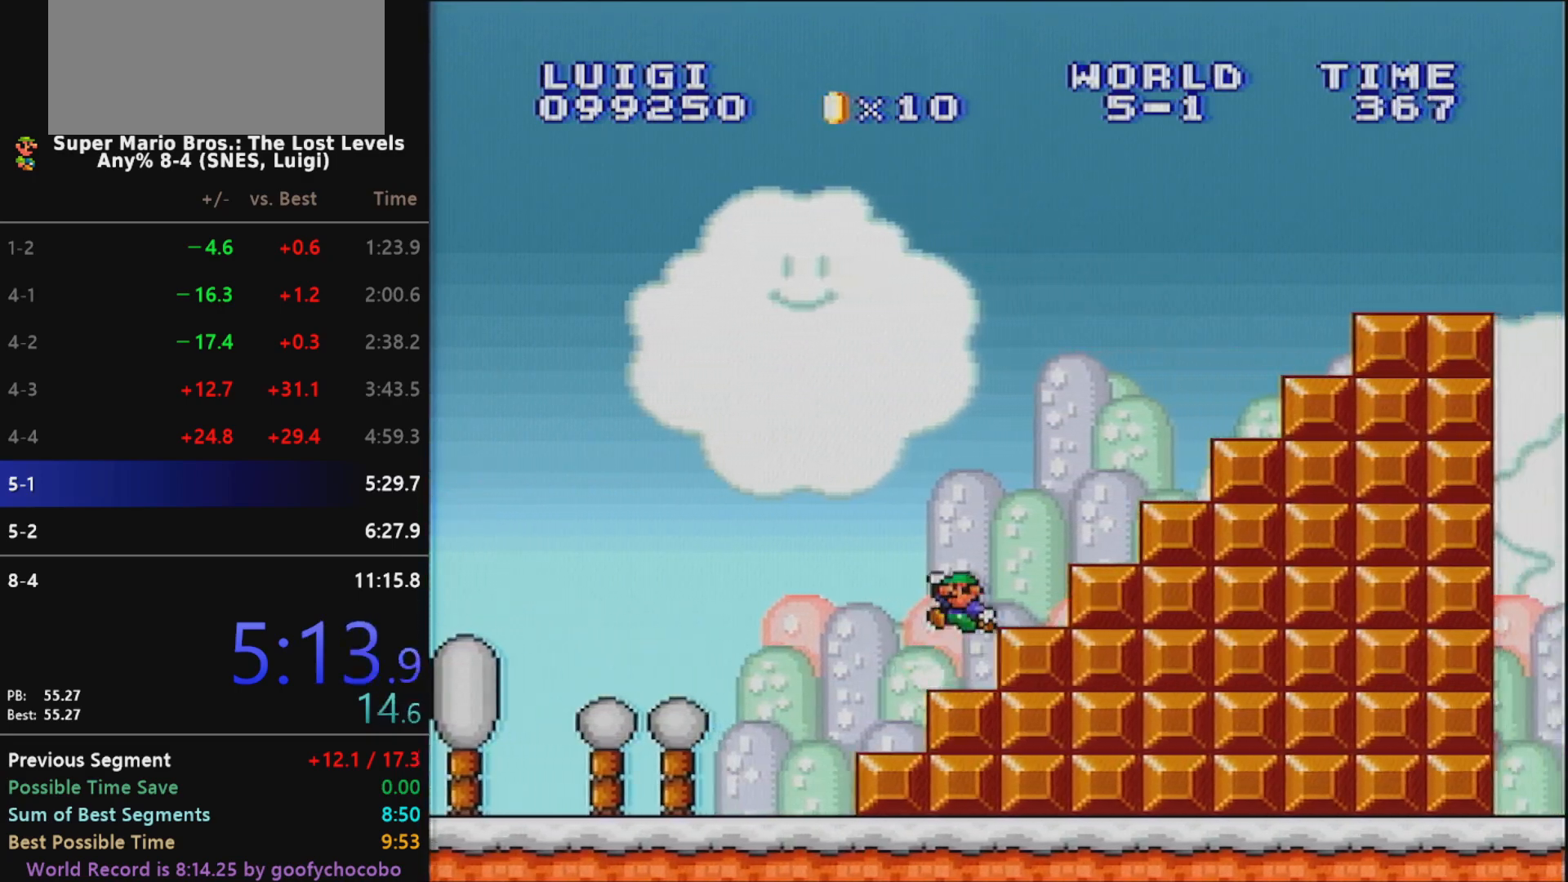
{"buttons": ["B", "X", "DPAD_RIGHT"], "events": []}
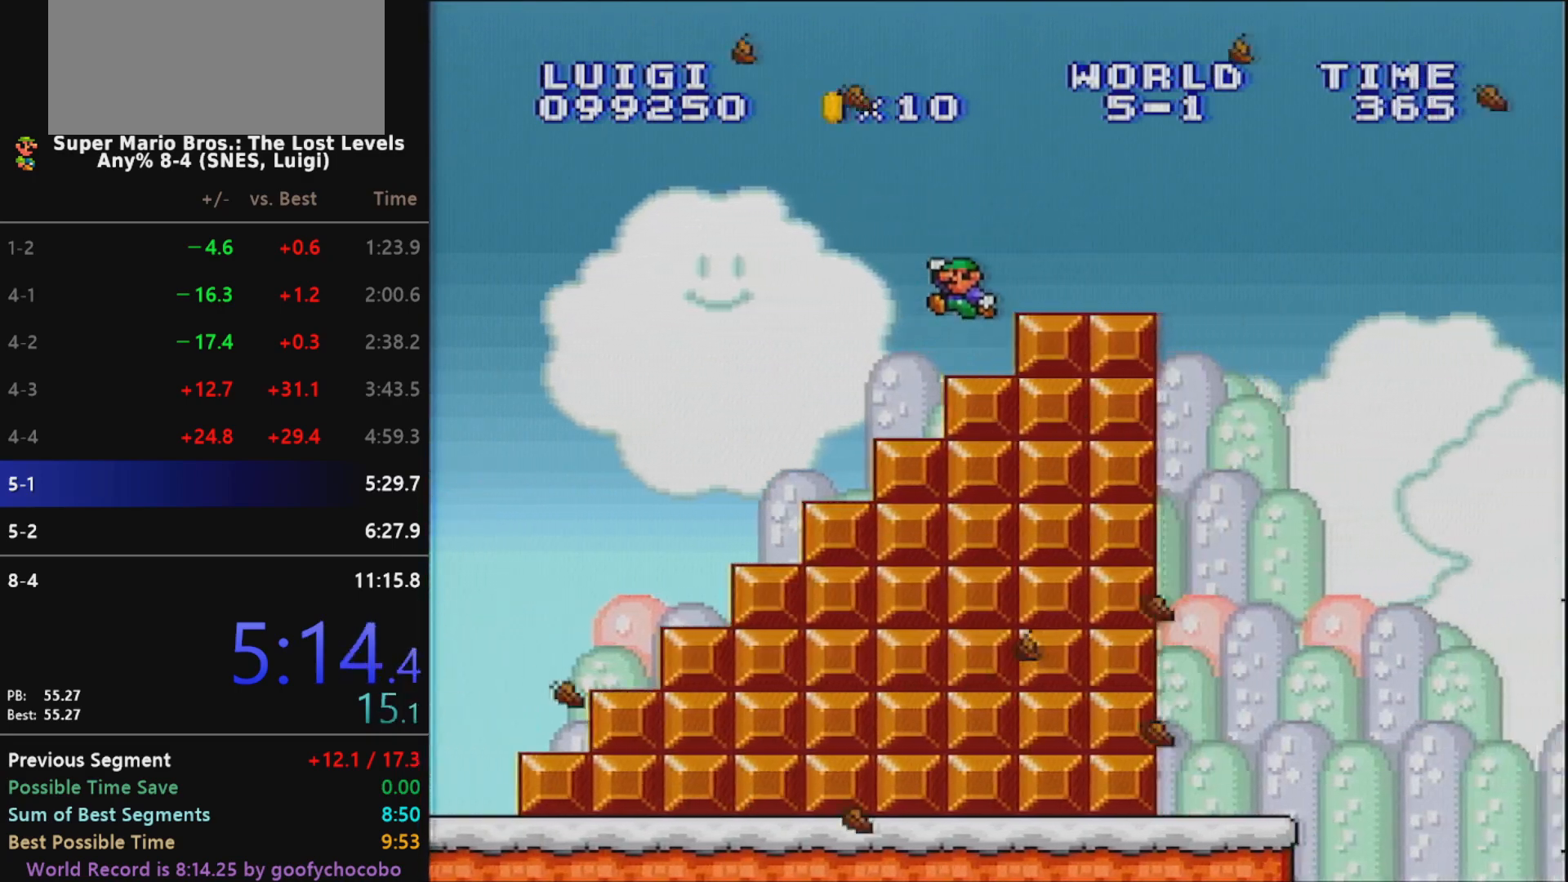
{"buttons": ["B", "X", "DPAD_RIGHT"], "events": [[33, "B", "up"], [217, "B", "down"]]}
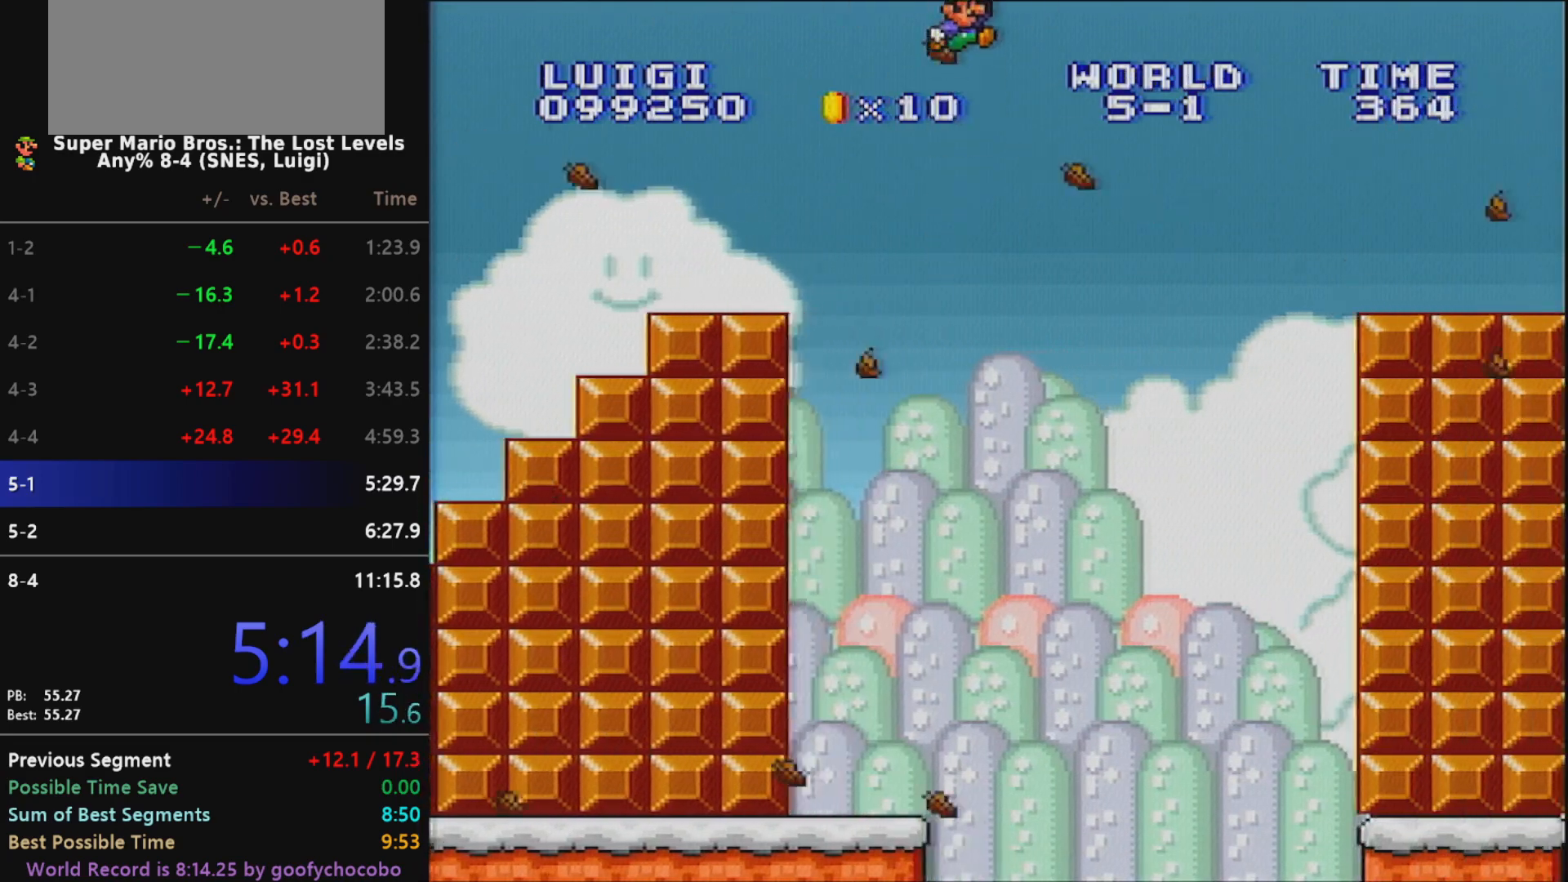
{"buttons": ["X"], "events": [[133, "B", "up"], [500, "DPAD_RIGHT", "up"]]}
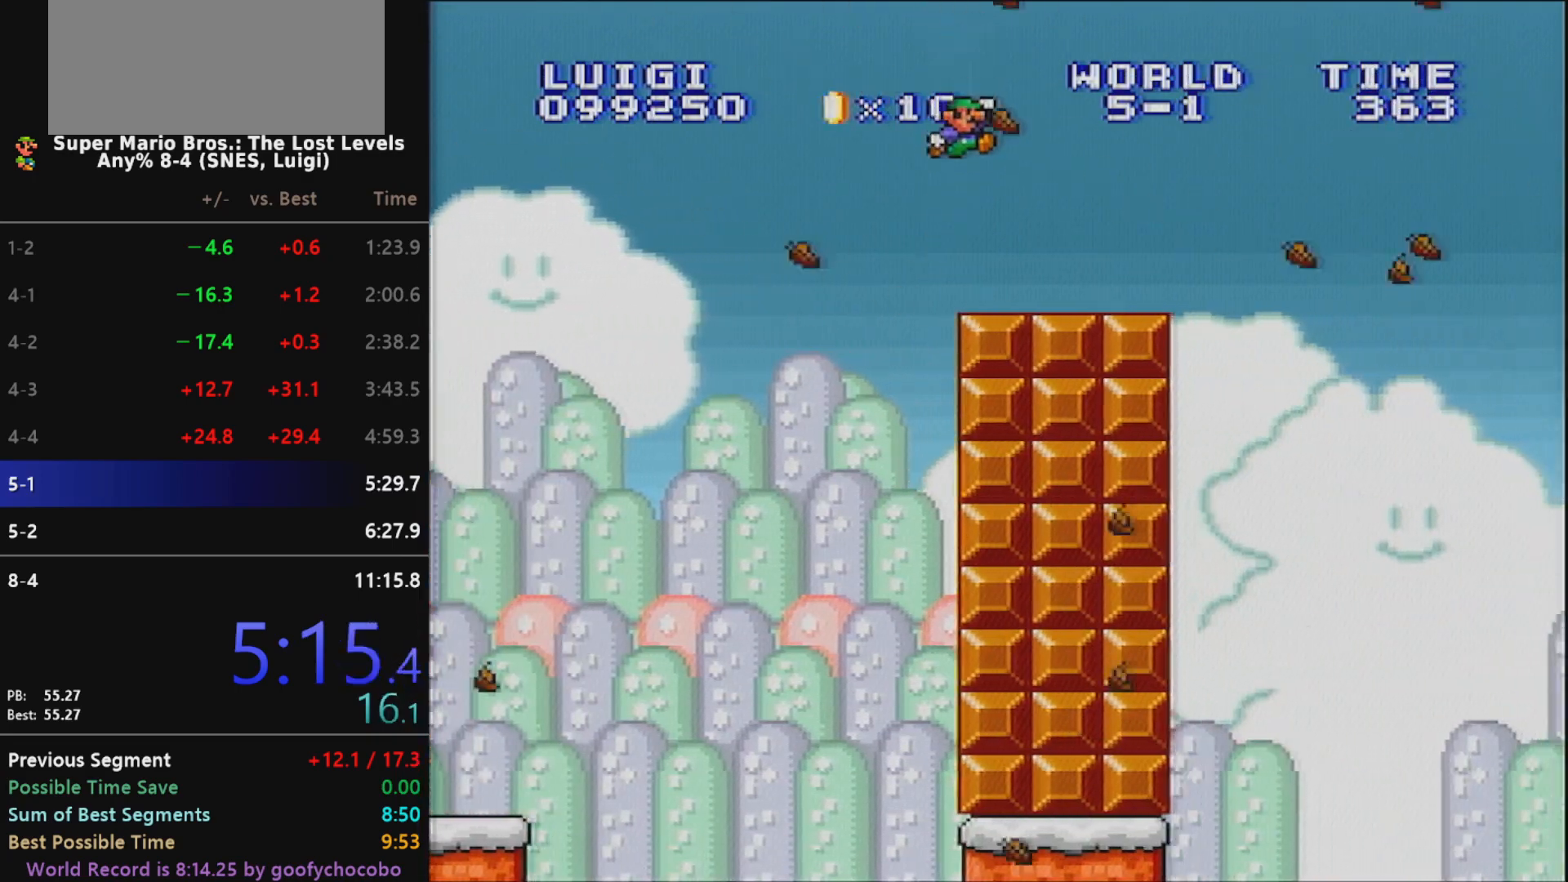
{"buttons": ["B", "X", "DPAD_RIGHT"], "events": [[33, "DPAD_UP", "down"], [67, "DPAD_LEFT", "down"], [67, "DPAD_UP", "up"], [183, "DPAD_LEFT", "up"], [183, "DPAD_UP", "down"], [217, "B", "down"], [217, "DPAD_RIGHT", "down"], [217, "DPAD_UP", "up"]]}
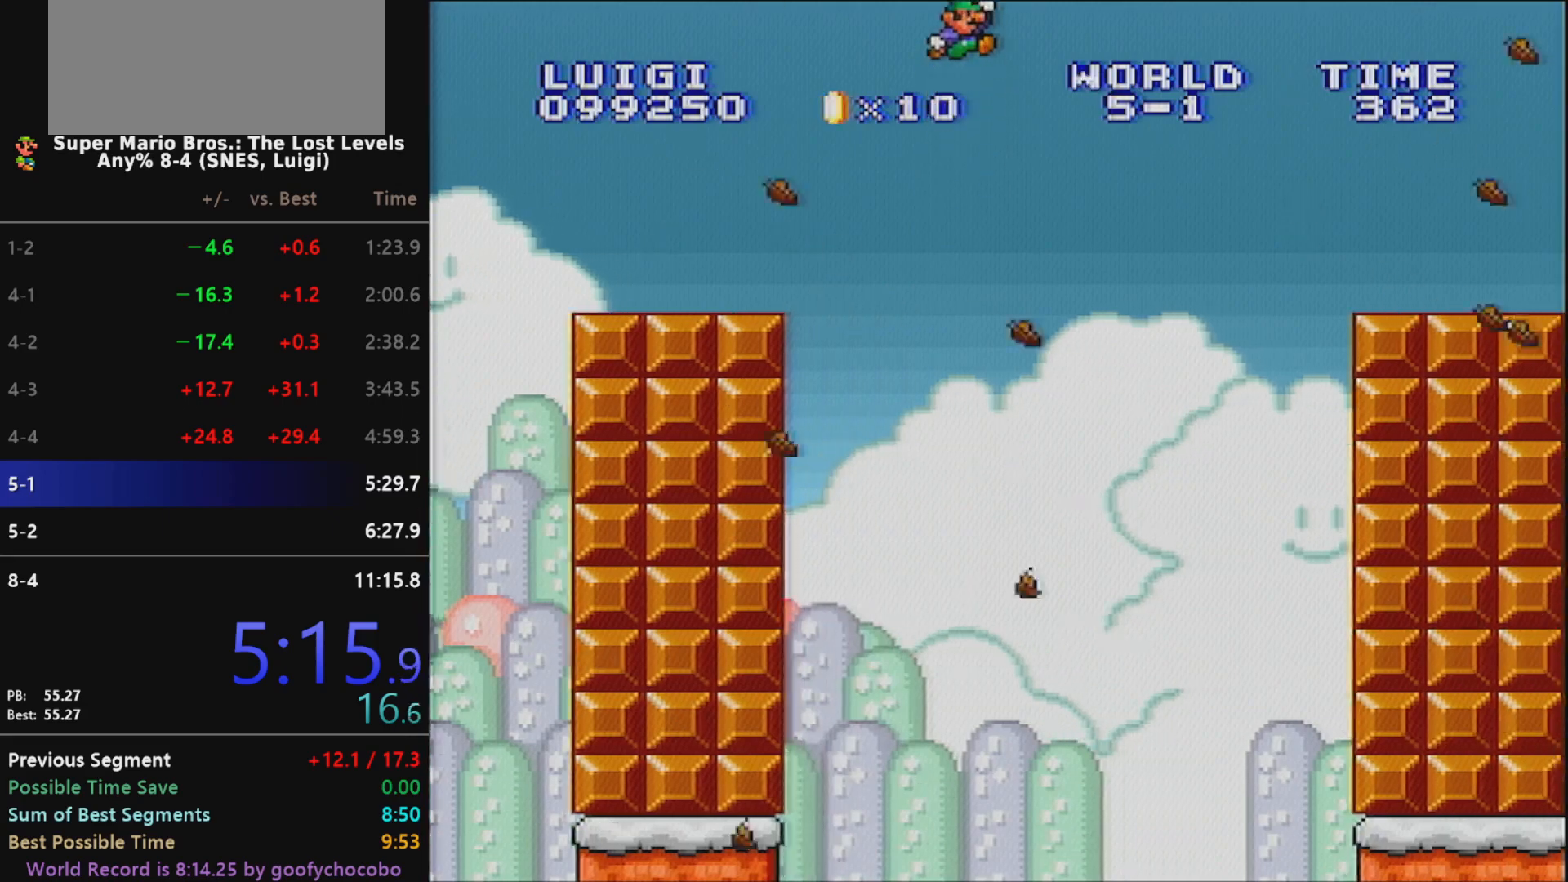
{"buttons": ["X", "DPAD_RIGHT"], "events": [[33, "B", "up"]]}
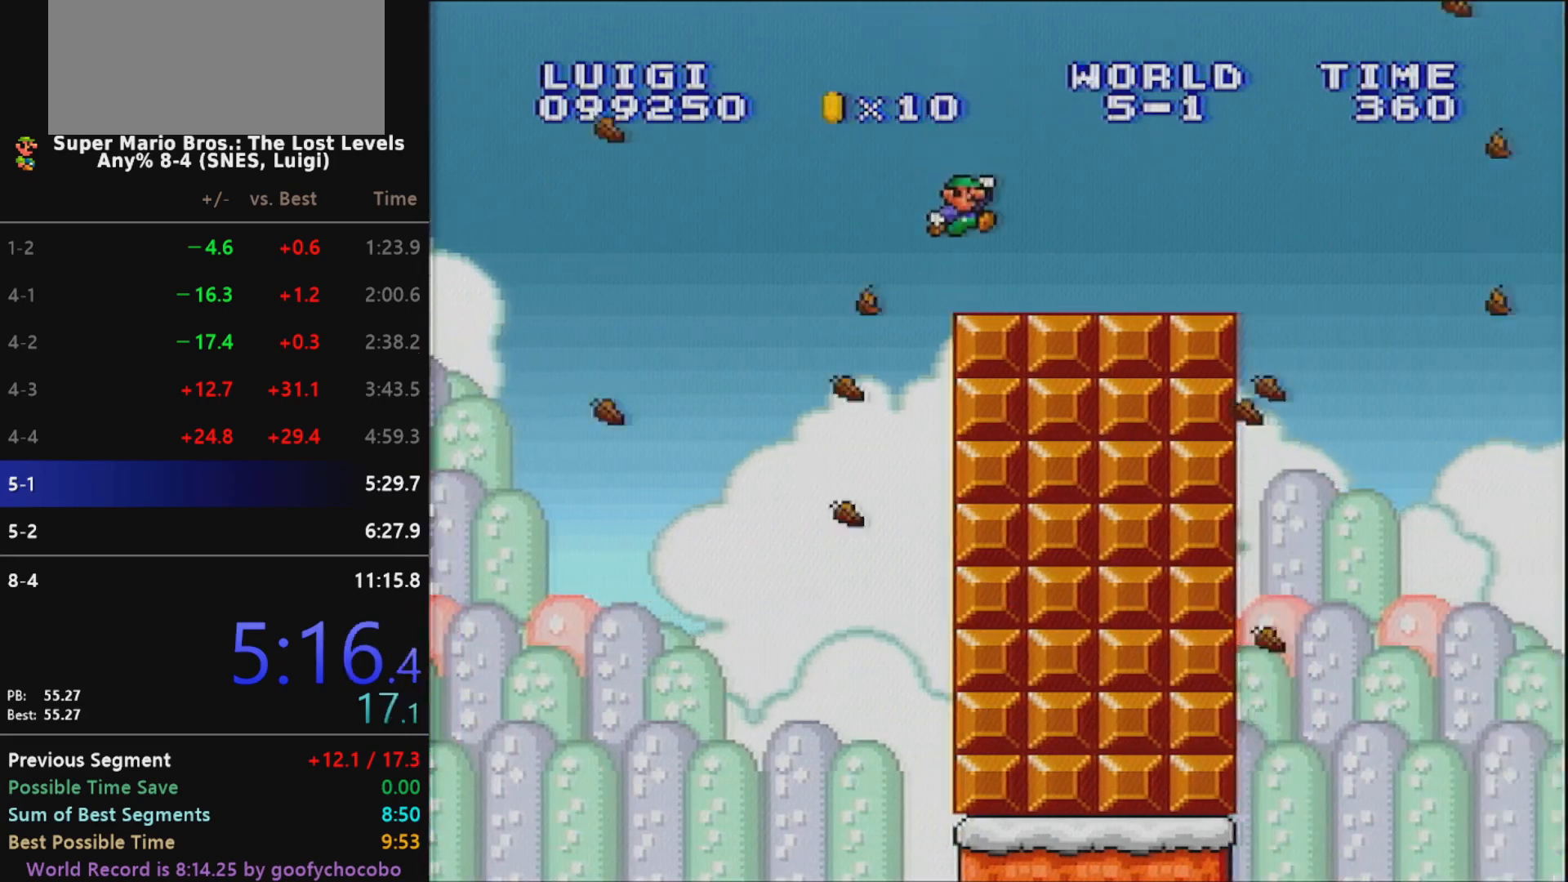
{"buttons": ["B", "X", "DPAD_RIGHT"], "events": [[300, "B", "down"]]}
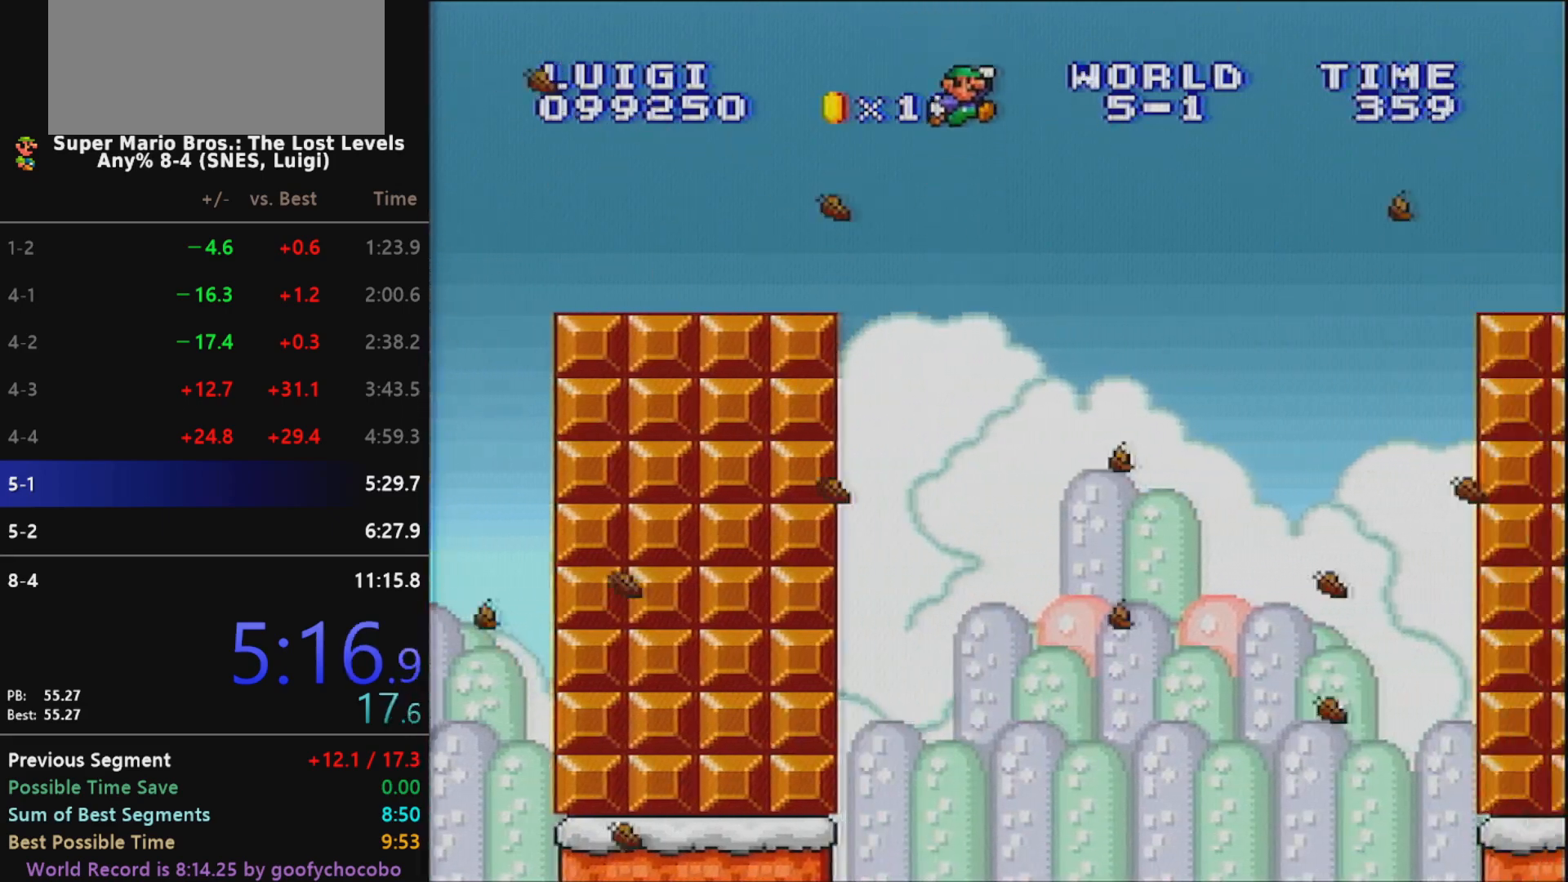
{"buttons": ["X", "DPAD_RIGHT"], "events": [[500, "B", "up"]]}
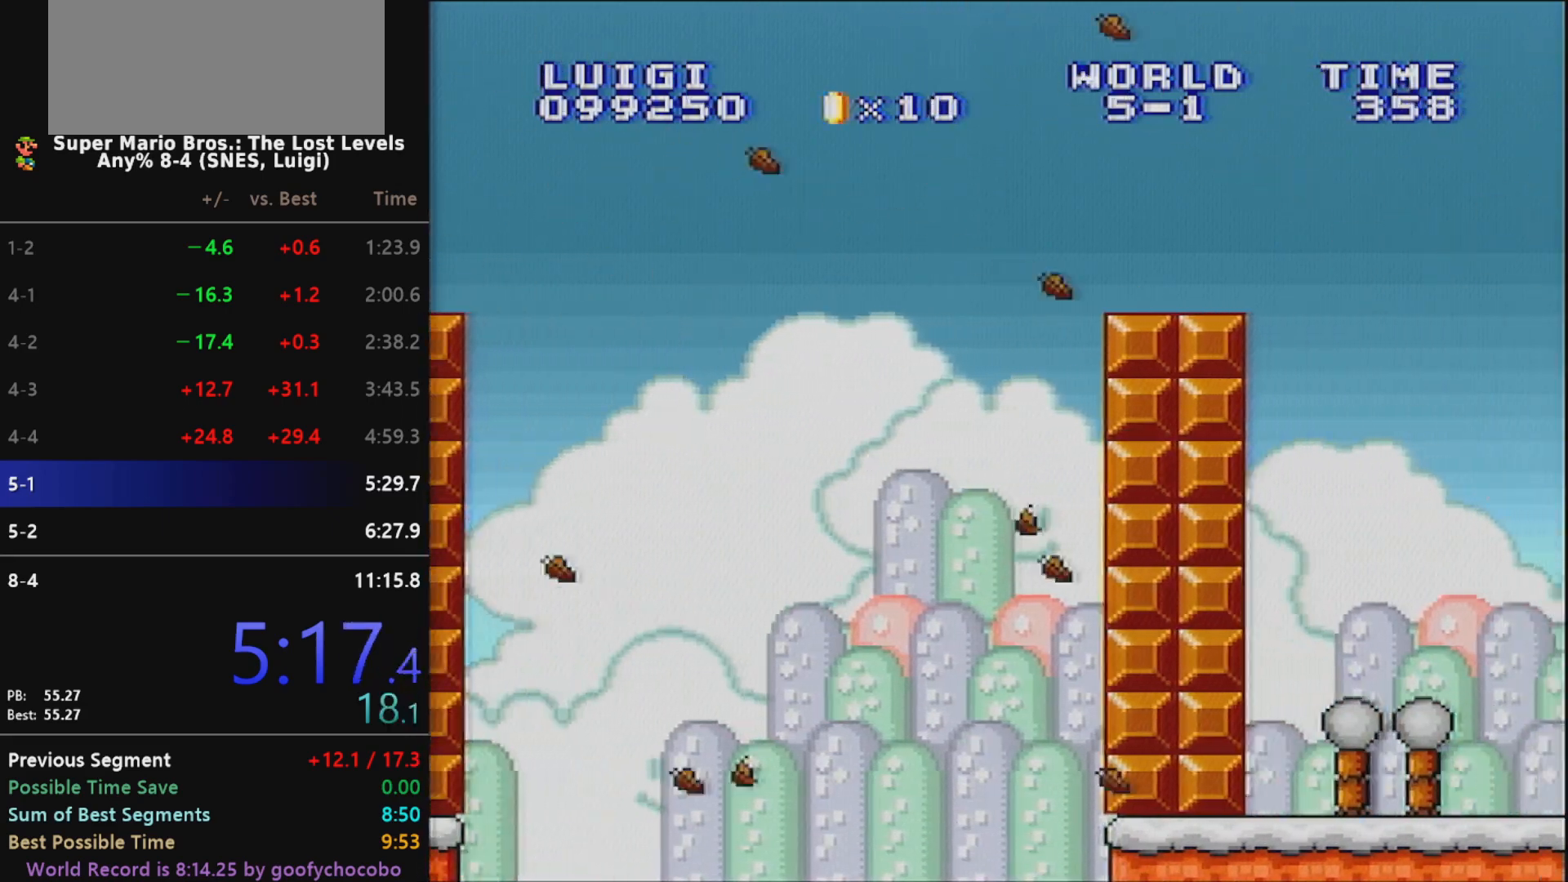
{"buttons": ["X", "DPAD_RIGHT"], "events": []}
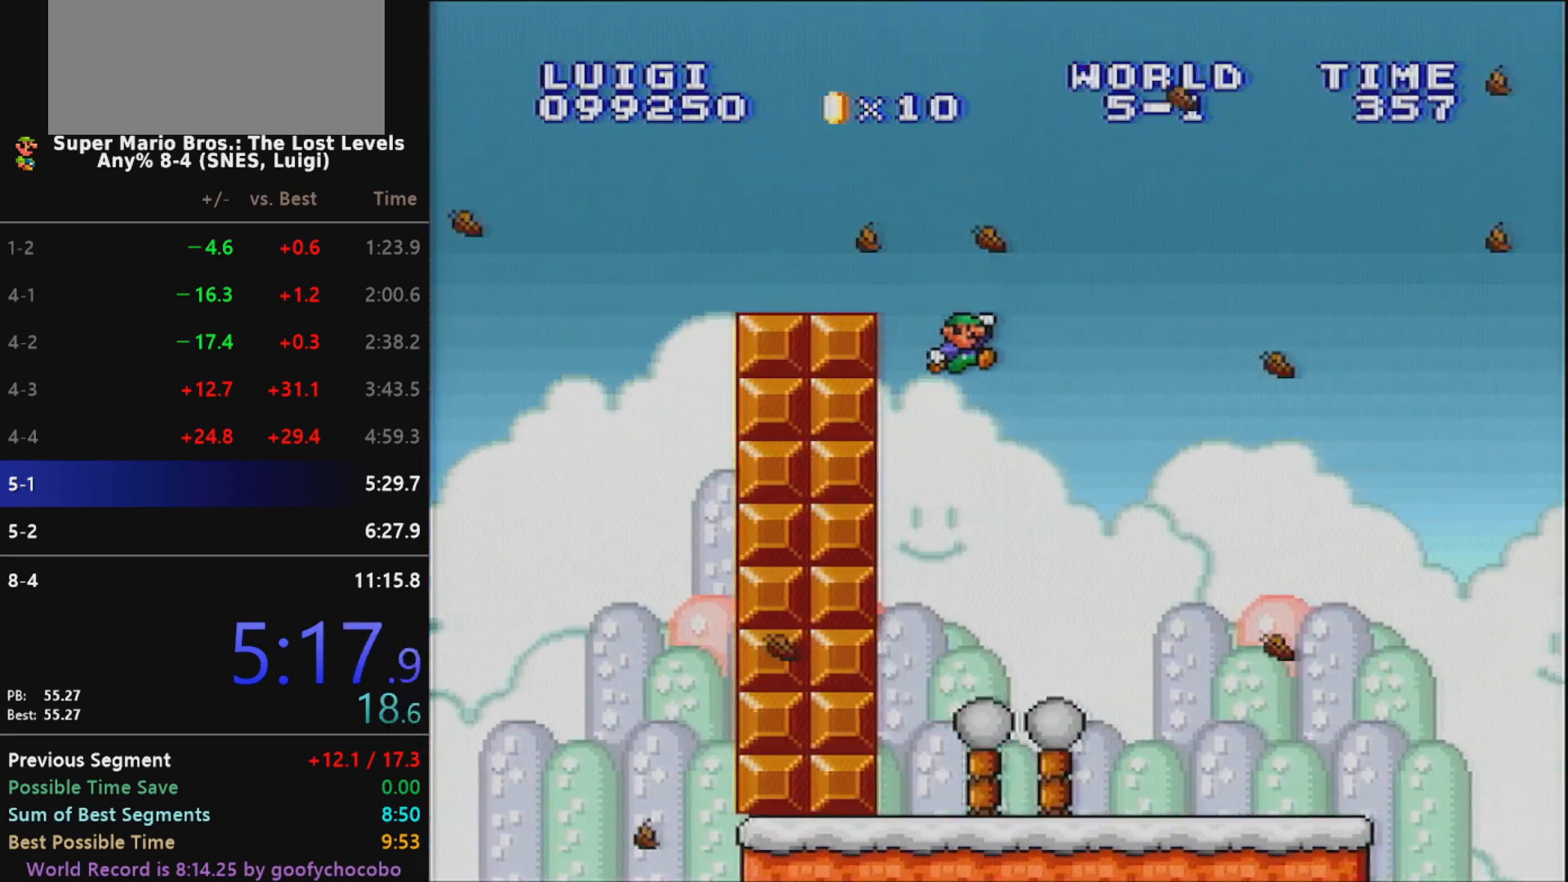
{"buttons": ["B", "X", "DPAD_RIGHT"], "events": [[283, "DPAD_RIGHT", "up"], [283, "DPAD_UP", "down"], [317, "DPAD_LEFT", "down"], [317, "DPAD_UP", "up"], [350, "DPAD_UP", "down"], [383, "DPAD_LEFT", "up"], [383, "DPAD_RIGHT", "down"], [383, "DPAD_UP", "up"], [500, "B", "down"]]}
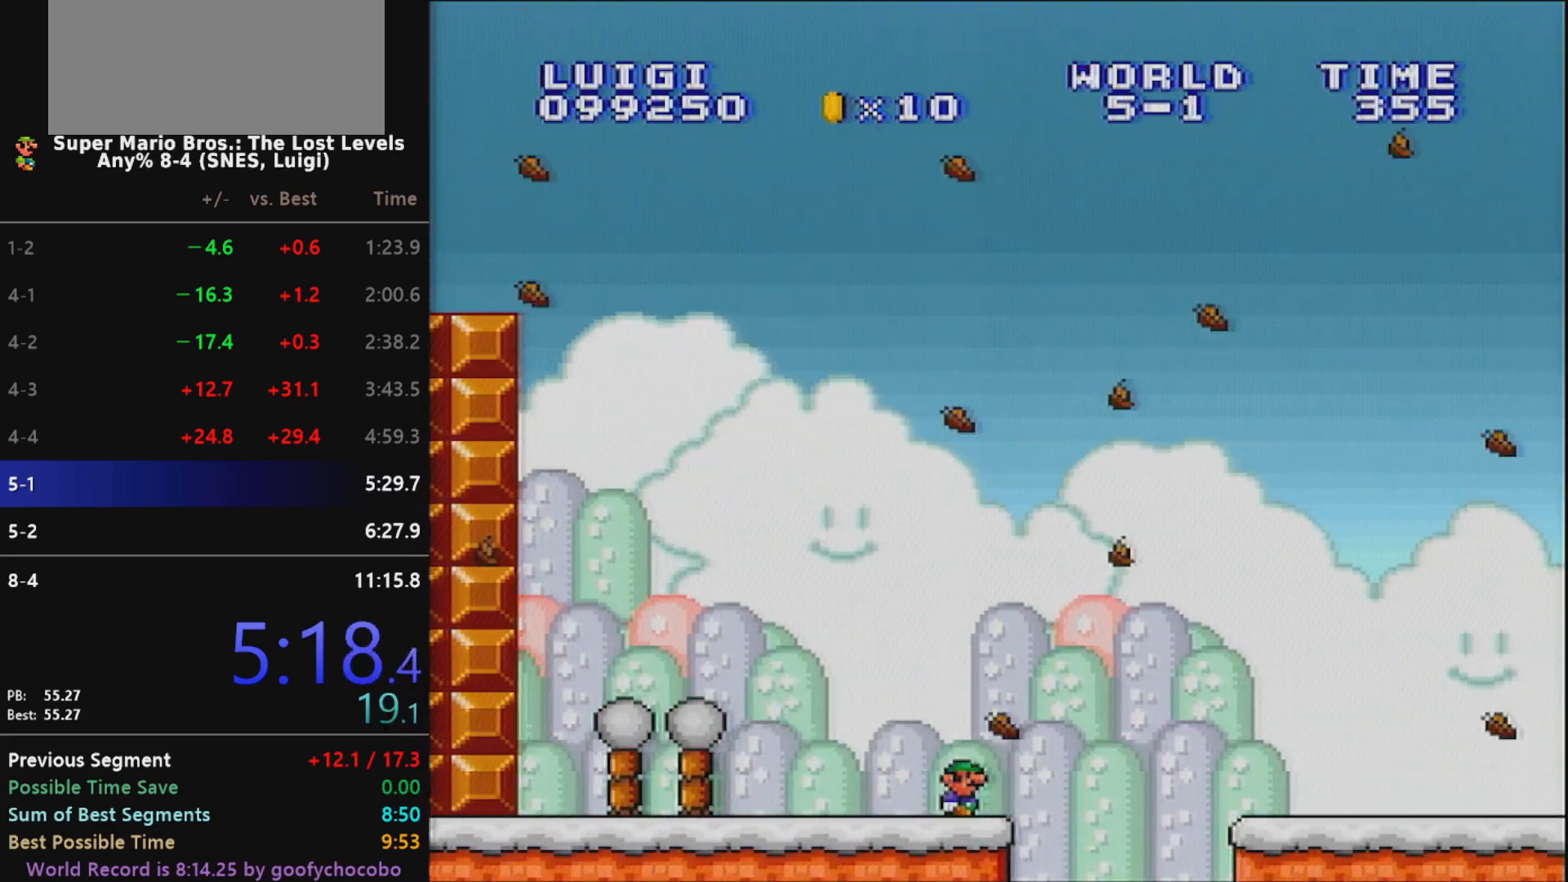
{"buttons": ["B", "X", "DPAD_RIGHT"], "events": []}
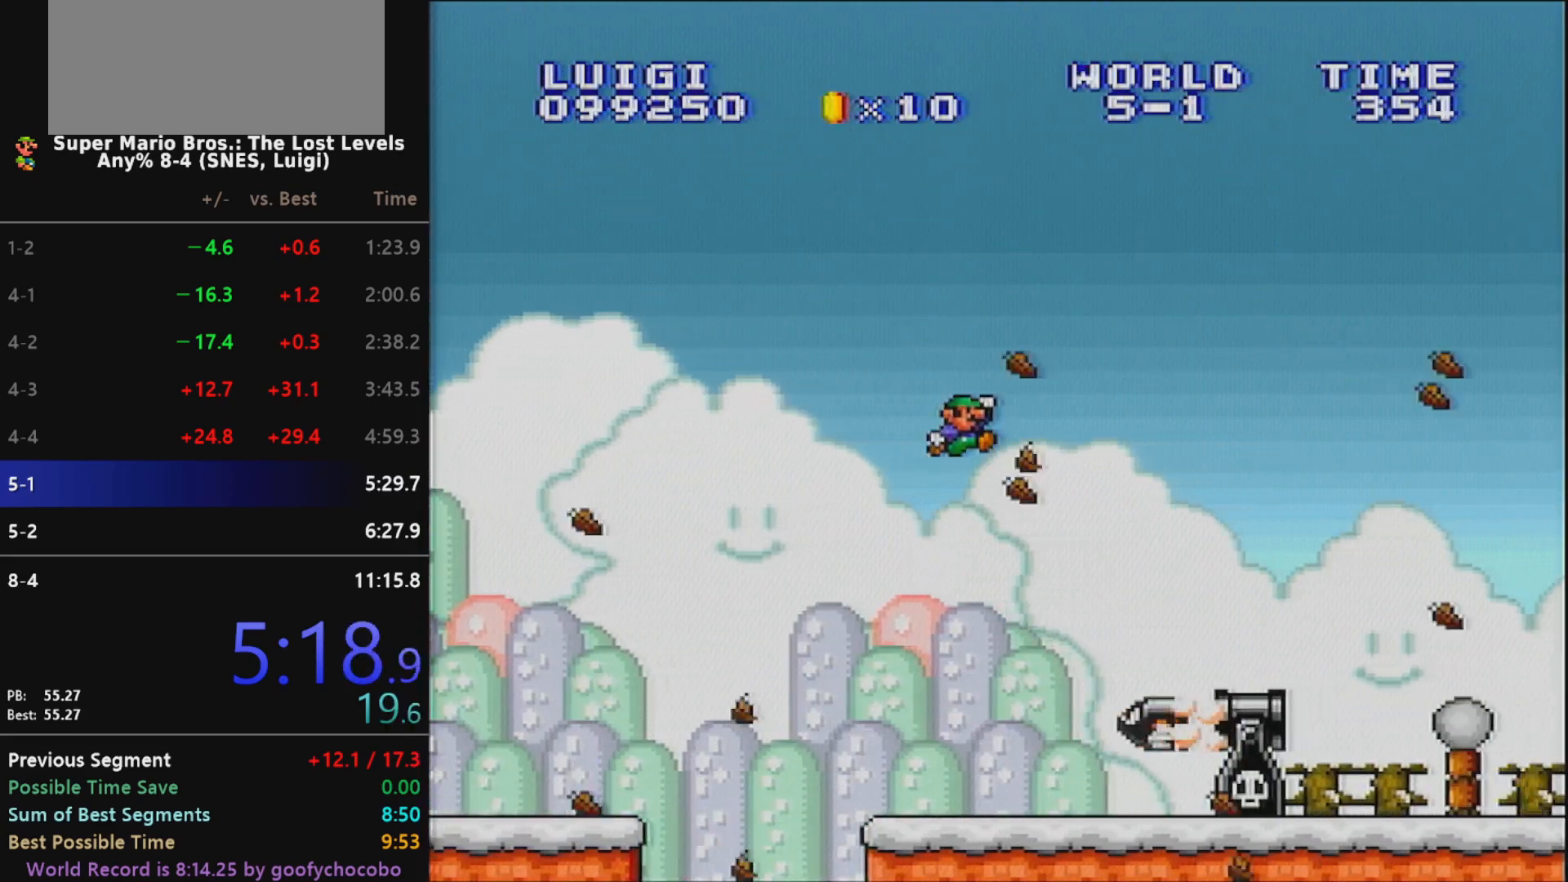
{"buttons": ["B", "X", "DPAD_RIGHT"], "events": [[33, "B", "up"], [350, "DPAD_RIGHT", "up"], [350, "DPAD_UP", "down"], [417, "DPAD_UP", "up"], [433, "DPAD_UP", "down"], [483, "B", "down"], [483, "DPAD_RIGHT", "down"], [483, "DPAD_UP", "up"]]}
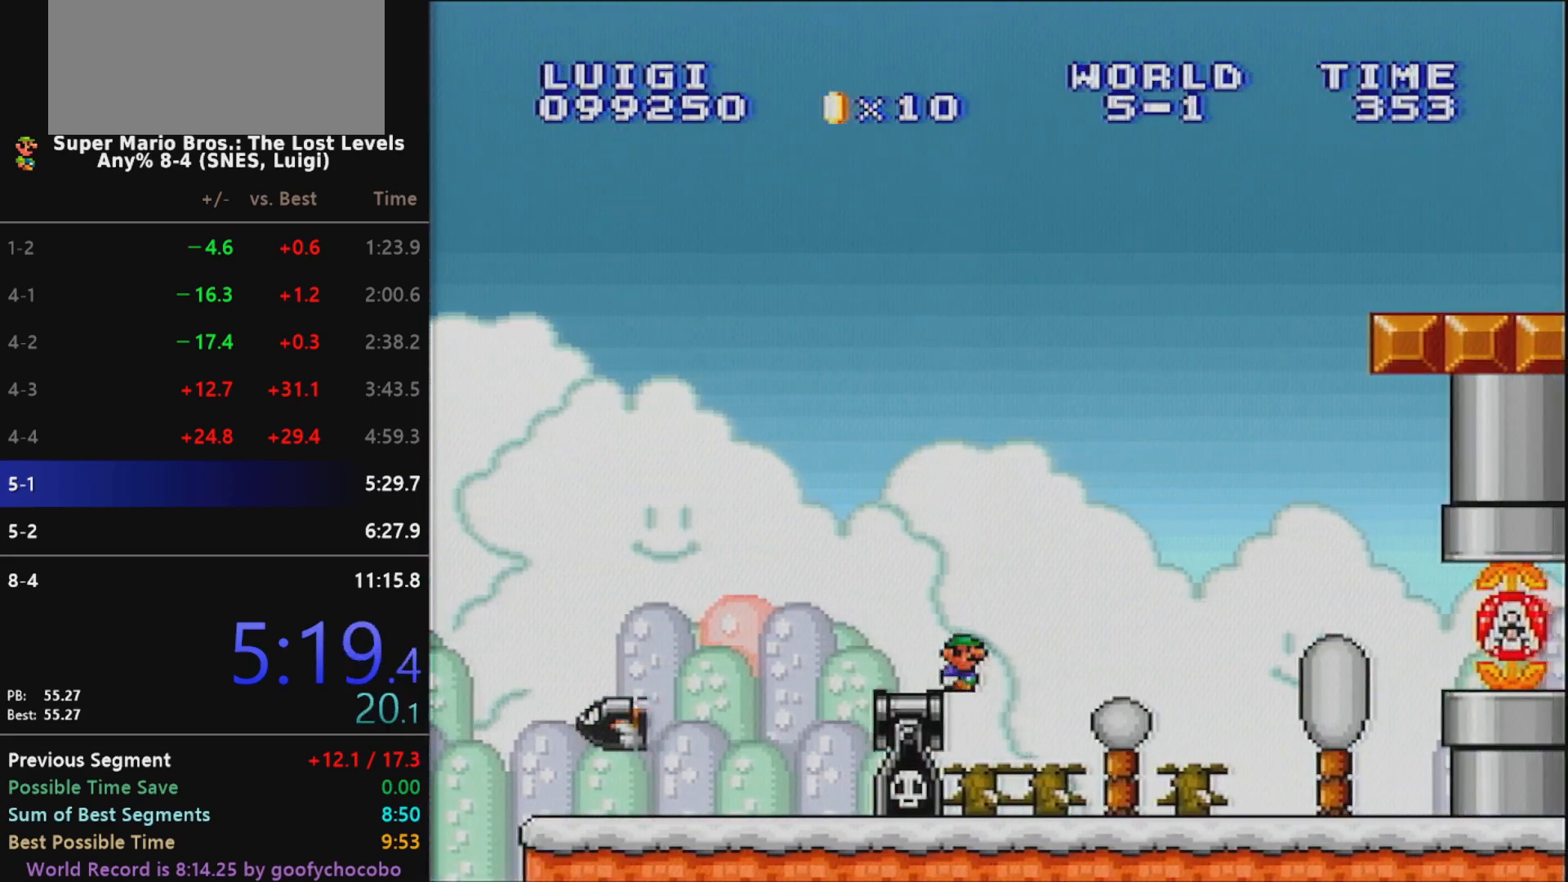
{"buttons": ["B", "X", "DPAD_RIGHT"], "events": []}
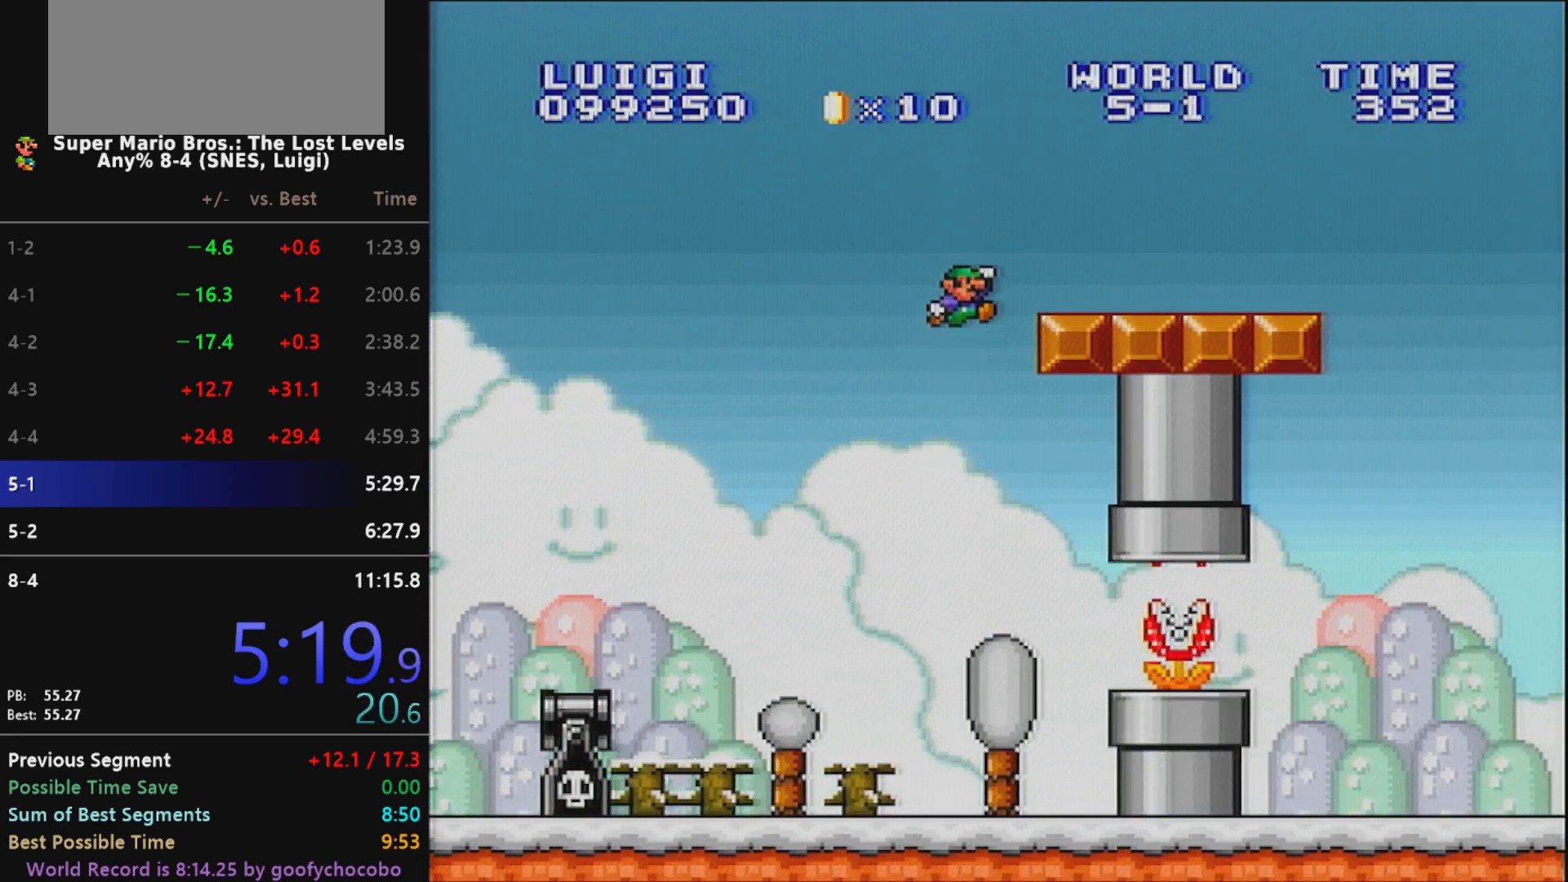
{"buttons": ["B", "X", "DPAD_RIGHT"], "events": [[83, "B", "up"], [483, "B", "down"]]}
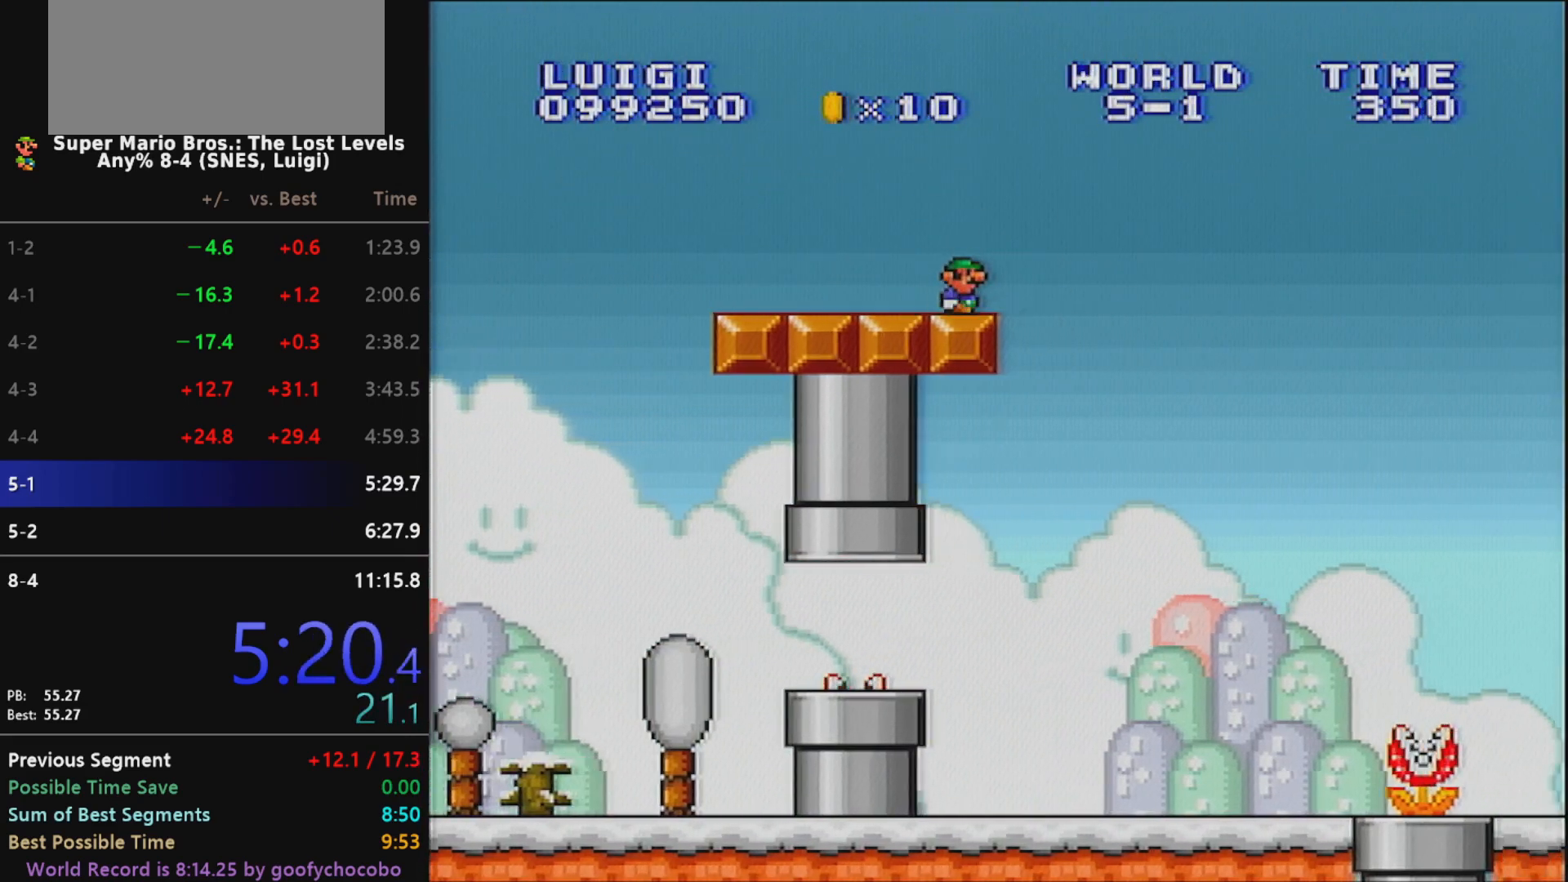
{"buttons": ["X", "DPAD_RIGHT"], "events": [[350, "B", "up"]]}
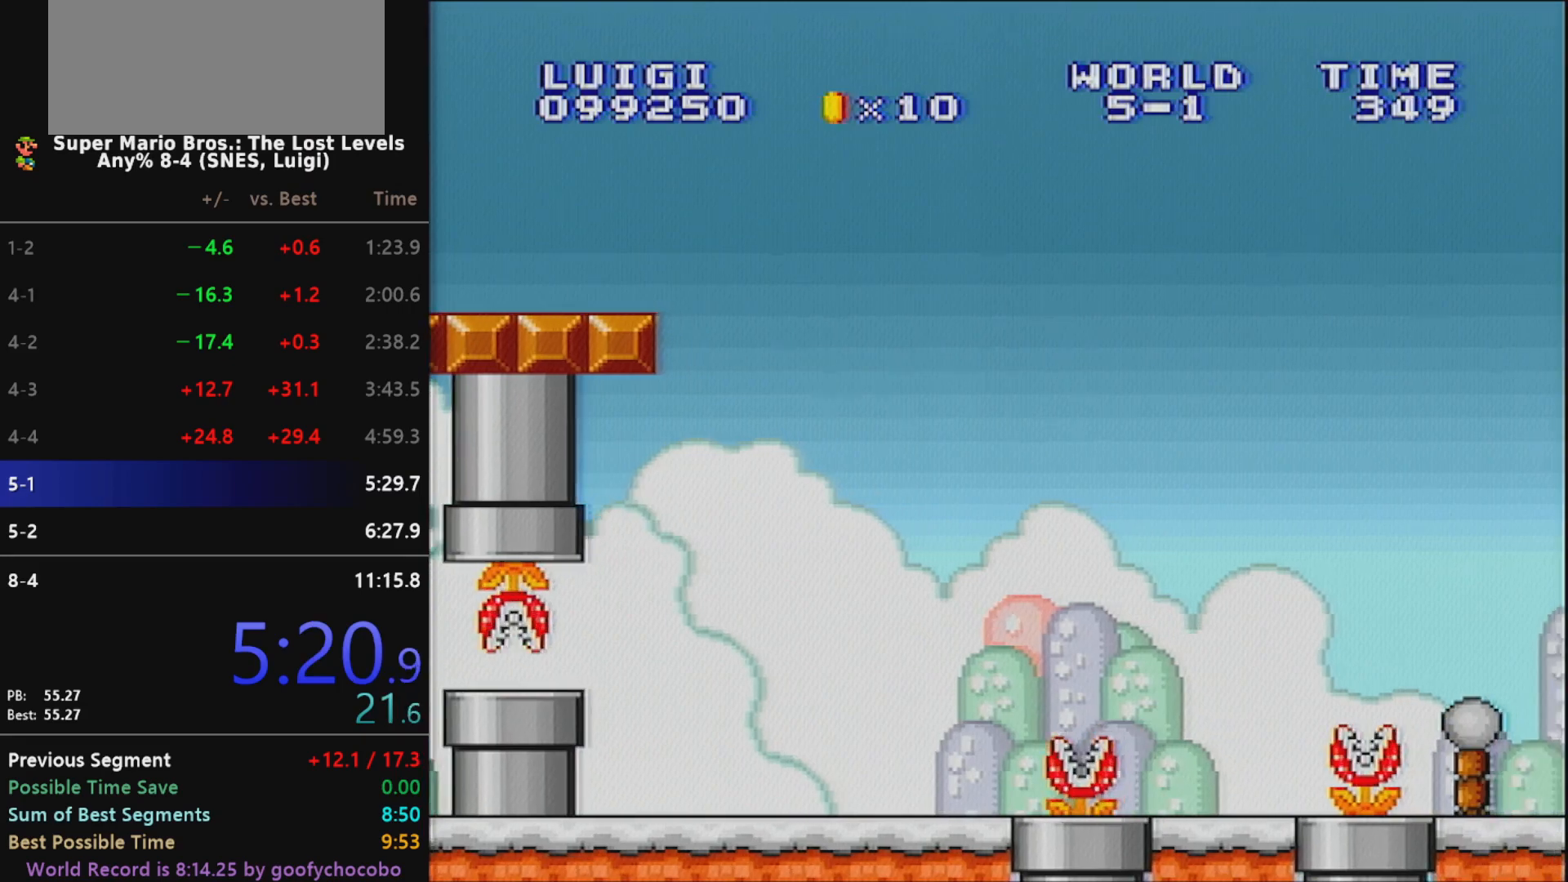
{"buttons": ["X", "DPAD_RIGHT"], "events": []}
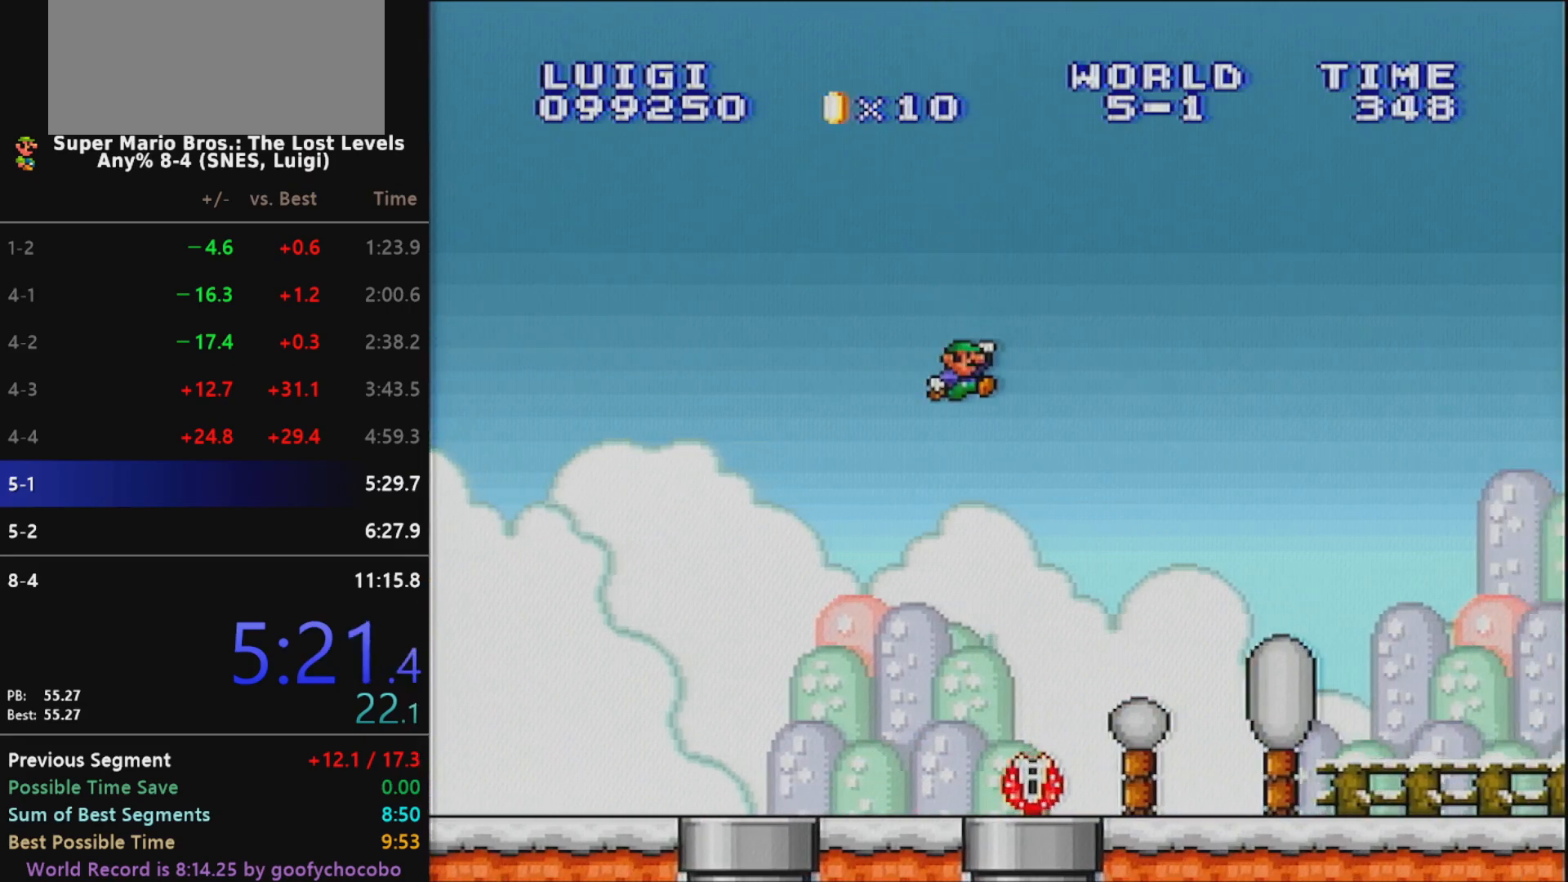
{"buttons": ["X", "DPAD_RIGHT"], "events": []}